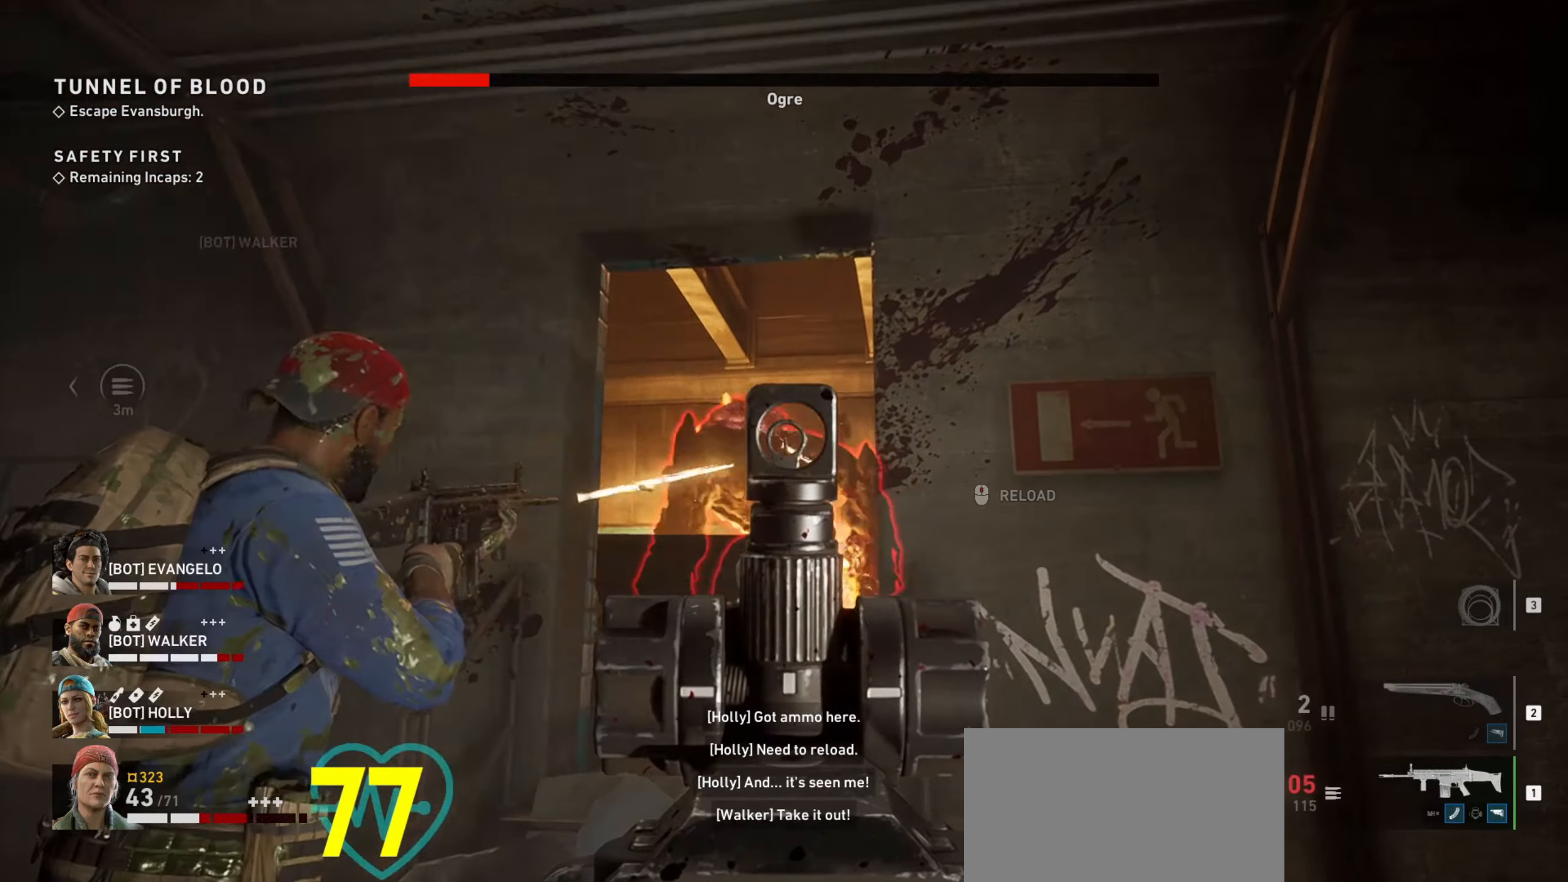
Gameplay with keyboard and mouse; each line is a JSON object with the keys and mouse buttons held at the frame after it. "events" lists presses ("down") and releases ("up") of "1", "2", "3", "4", "a", "alt", "c", "ctrl", "d", "e", "f", "q", "r", "s", "shift", "space", "tab", "v", "w", "x", "z", "mouse_left", "mouse_wheel" and "mouse_right" between this image and that frame as [ms after this image, input, new state], when the widget could be followed in between. "mouse_left", "mouse_wheel", "mouse_right" = the "left", "wheel", "right" buttons of the "mouse" list. No other keys are recorded. "wheel" means that the mouse wheel is clicked or scrolled. Not read: mouse_move.
{"keys": ["ctrl"], "mouse": ["right"], "events": [[50, "mouse_left", "down"], [150, "mouse_left", "up"], [333, "mouse_left", "down"], [417, "mouse_left", "up"]]}
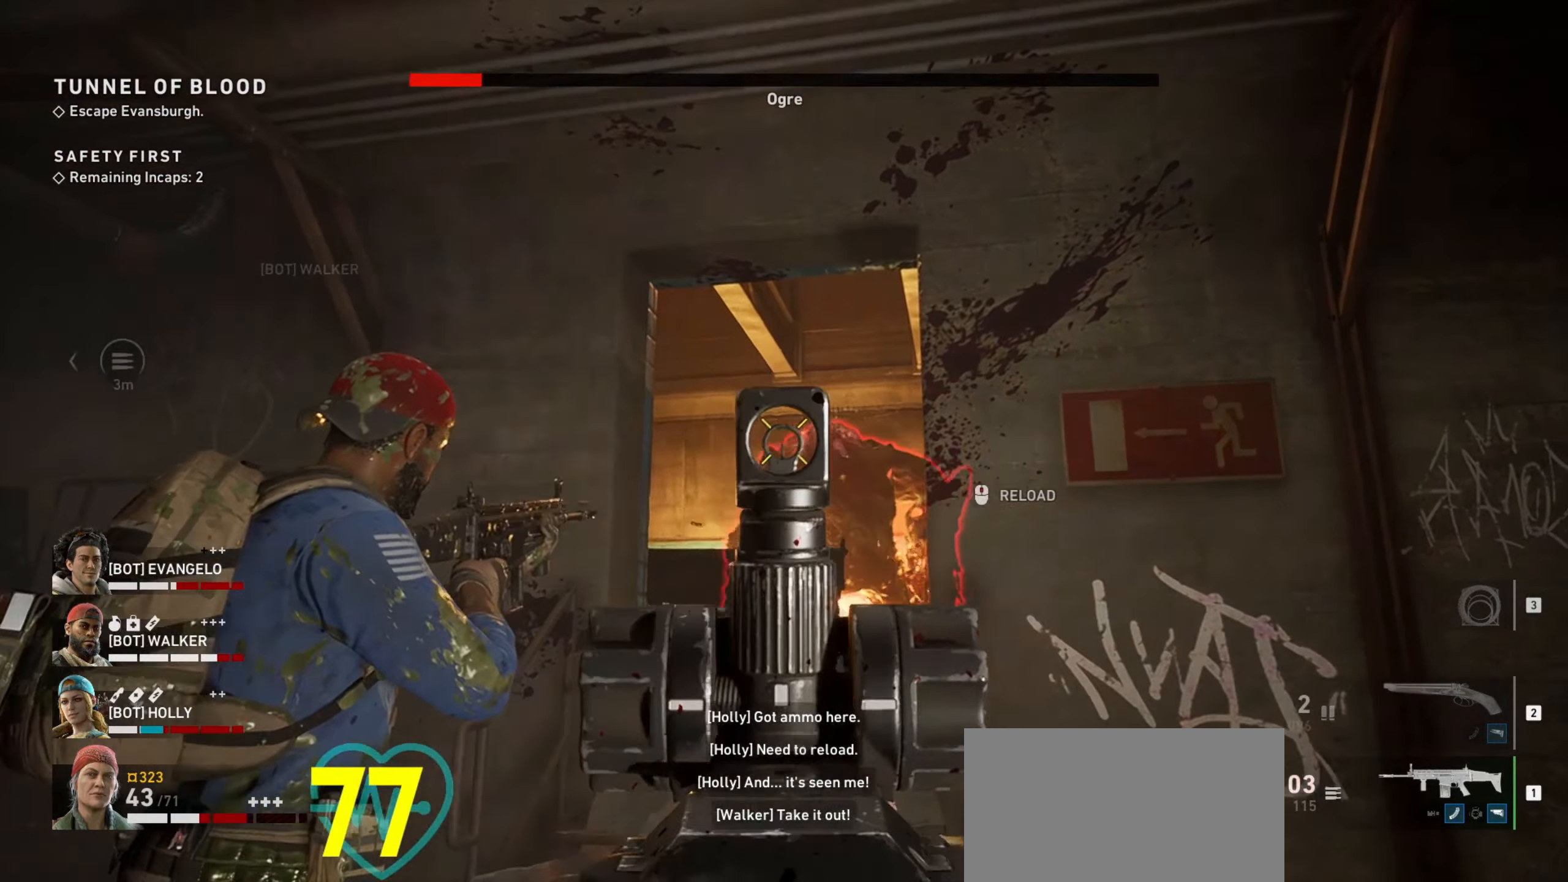
{"keys": ["ctrl"], "mouse": ["left", "right"], "events": [[17, "mouse_left", "down"], [117, "mouse_left", "up"], [300, "mouse_left", "down"], [400, "mouse_left", "up"], [433, "mouse_left", "down"]]}
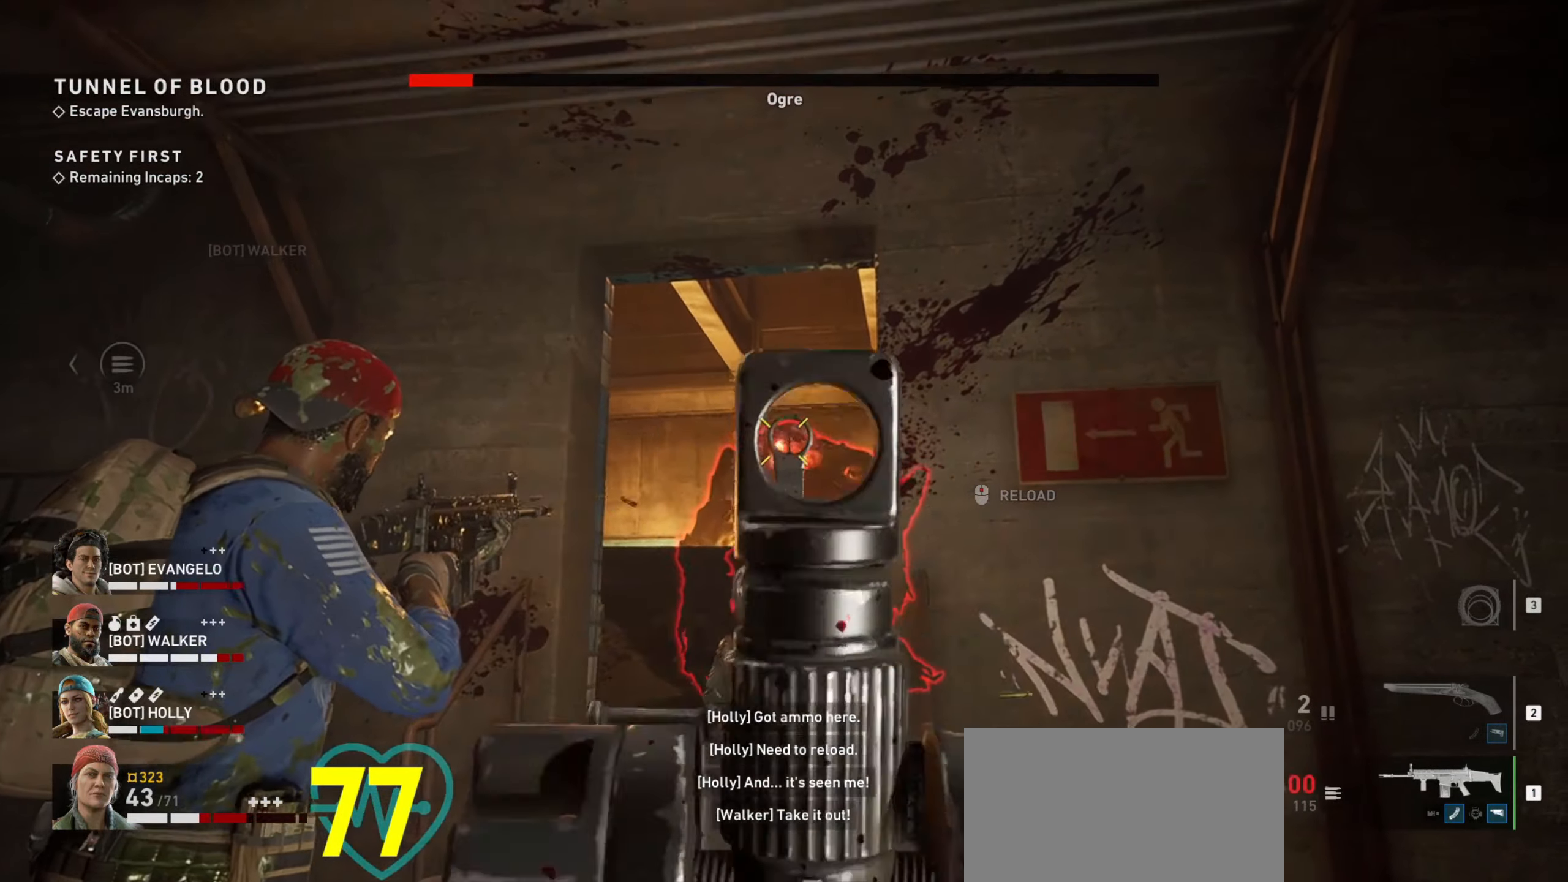
{"keys": ["ctrl"], "mouse": ["right"], "events": [[33, "mouse_left", "up"], [133, "mouse_left", "down"], [217, "mouse_left", "up"]]}
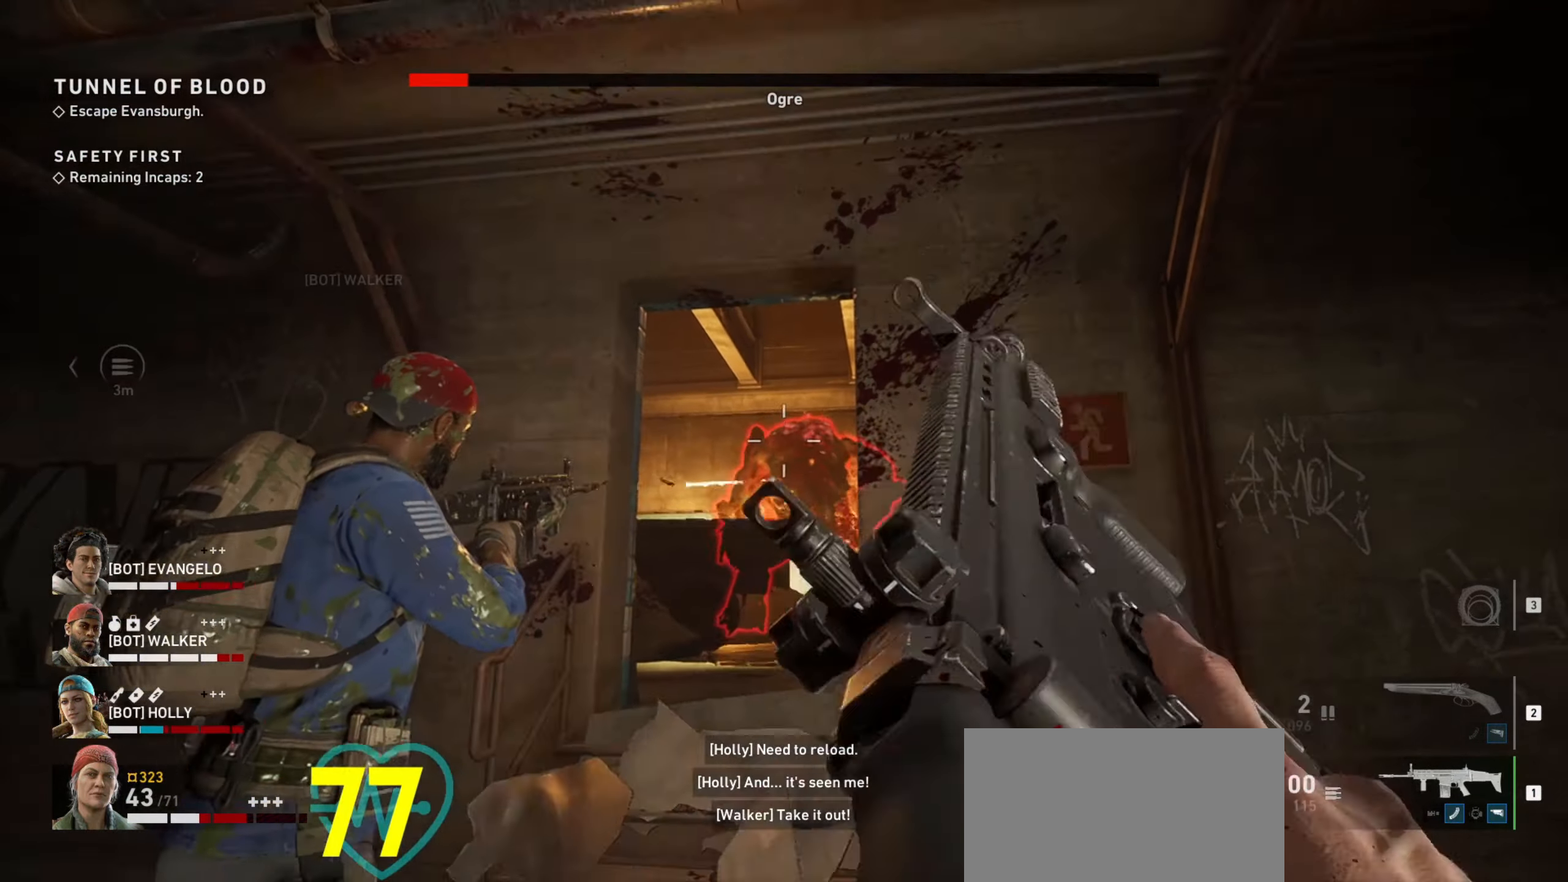
{"keys": ["d", "s"], "mouse": [], "events": [[100, "d", "down"], [150, "ctrl", "up"], [150, "mouse_right", "up"], [434, "s", "down"]]}
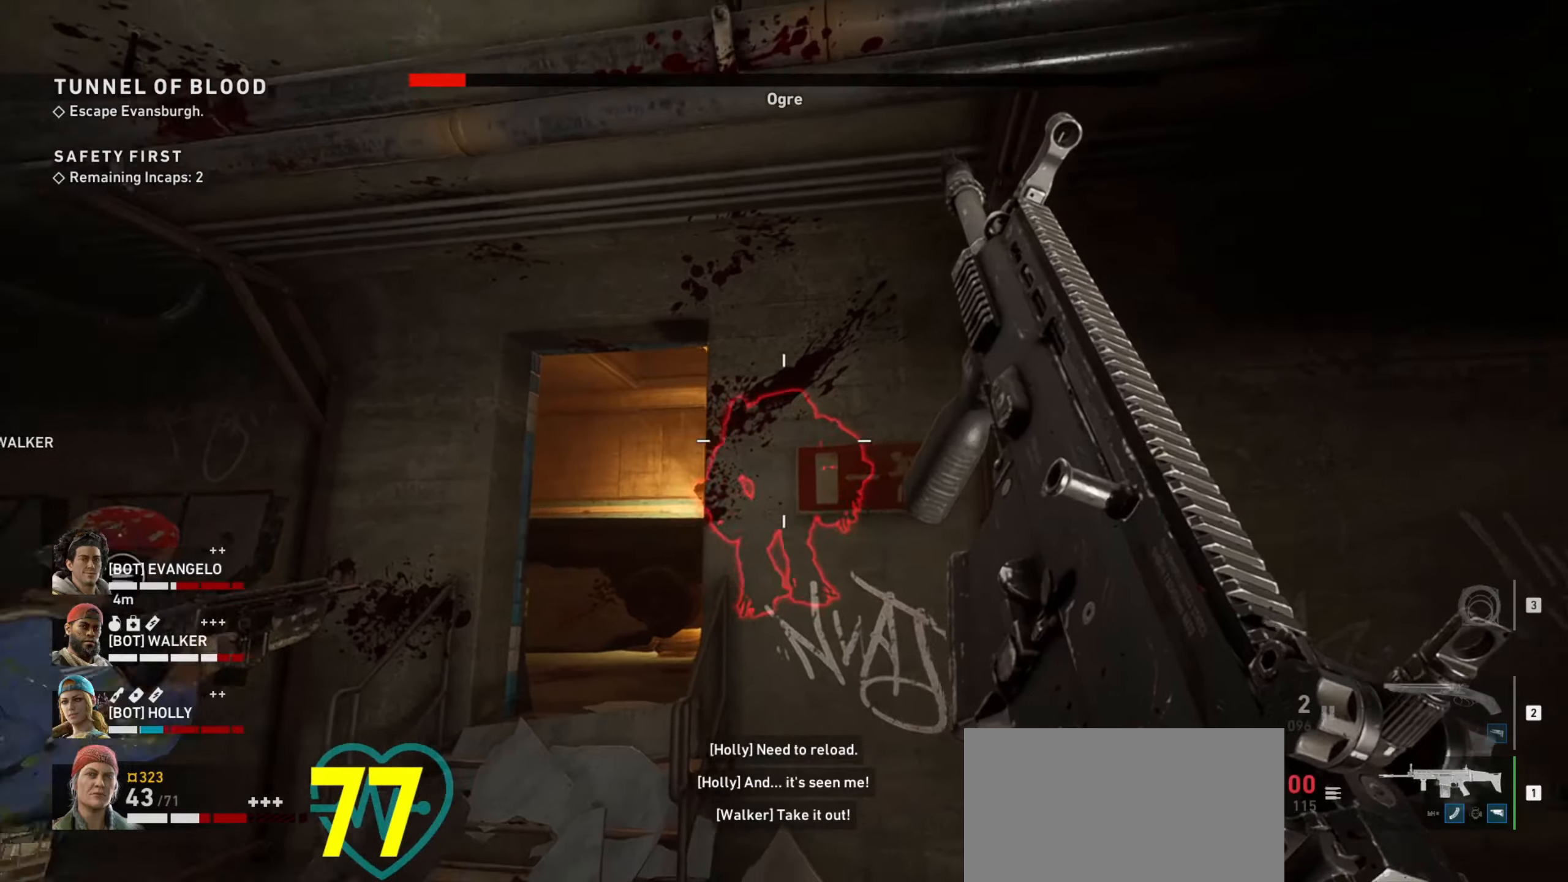
{"keys": [], "mouse": [], "events": [[167, "s", "up"], [300, "a", "down"], [367, "d", "up"], [484, "a", "up"]]}
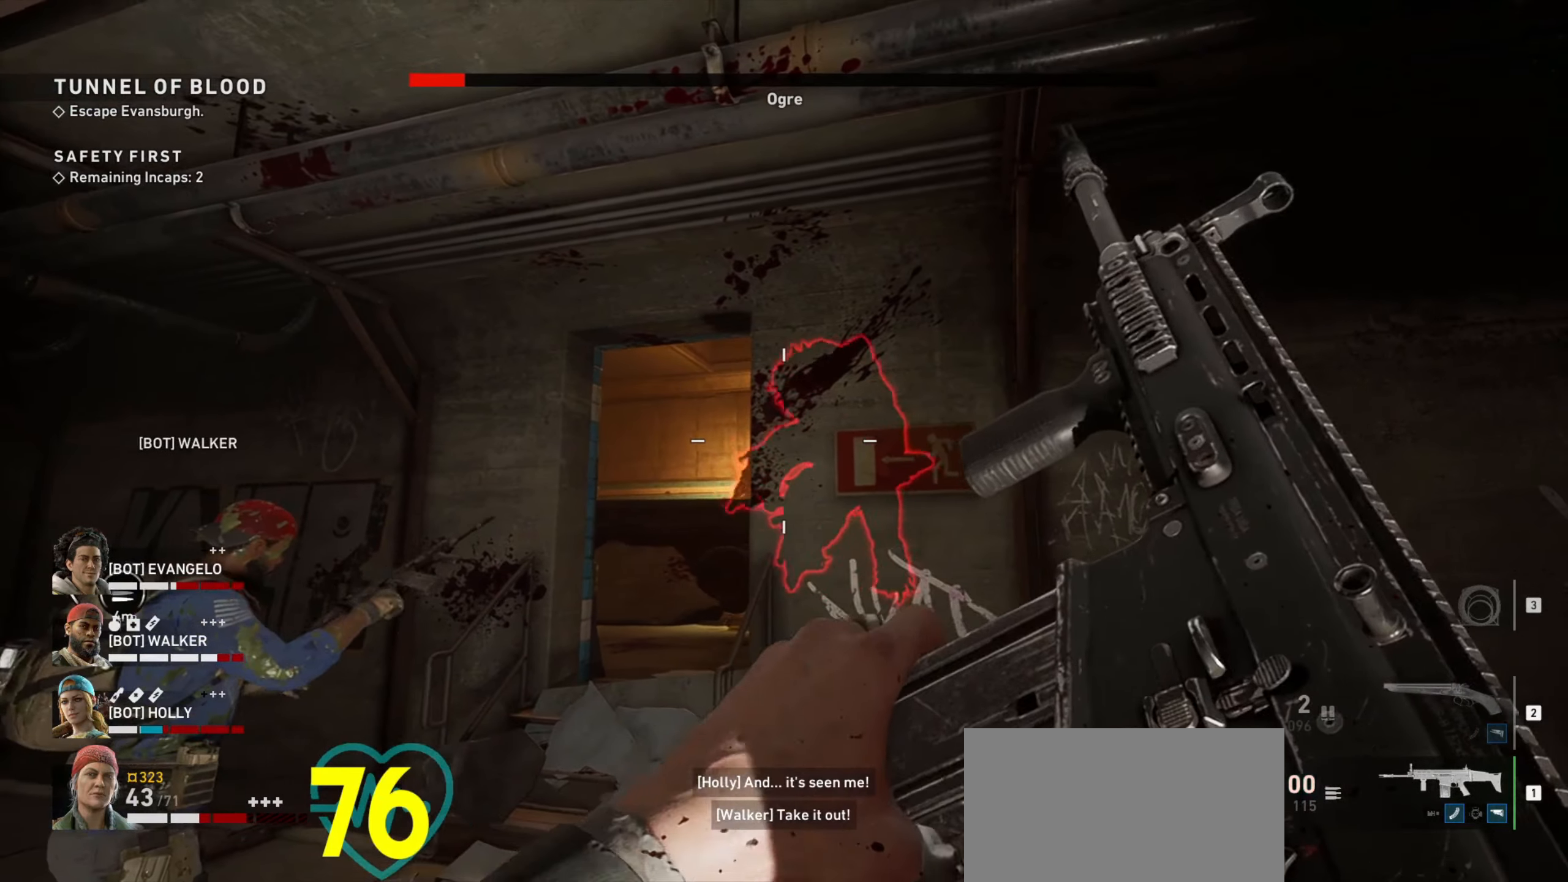
{"keys": ["a"], "mouse": [], "events": [[367, "a", "down"]]}
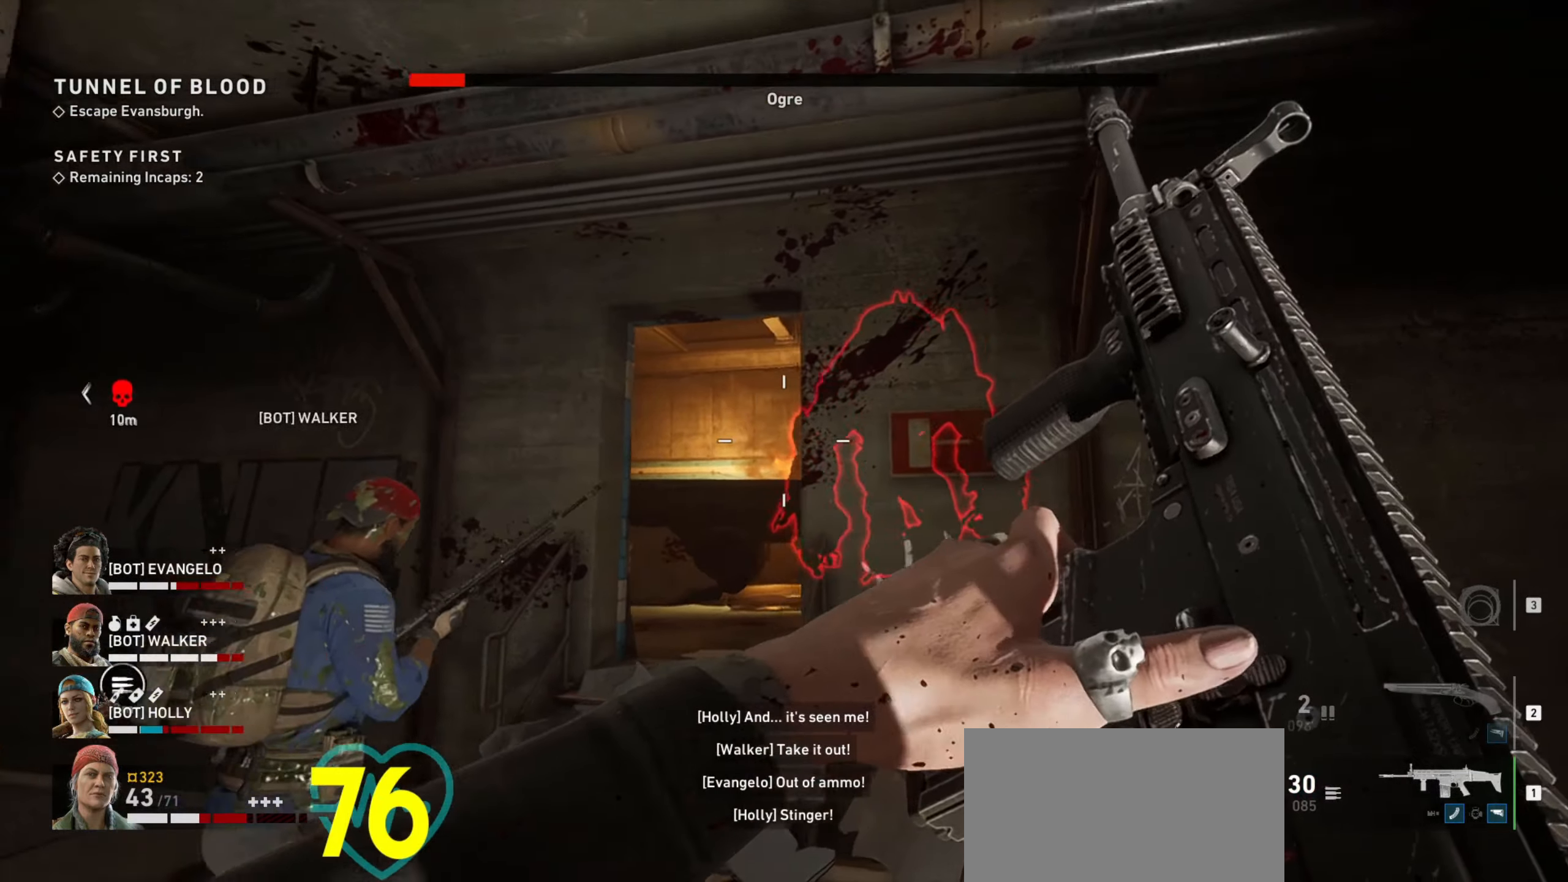
{"keys": ["a", "w"], "mouse": ["right"], "events": [[334, "w", "down"], [484, "mouse_right", "down"]]}
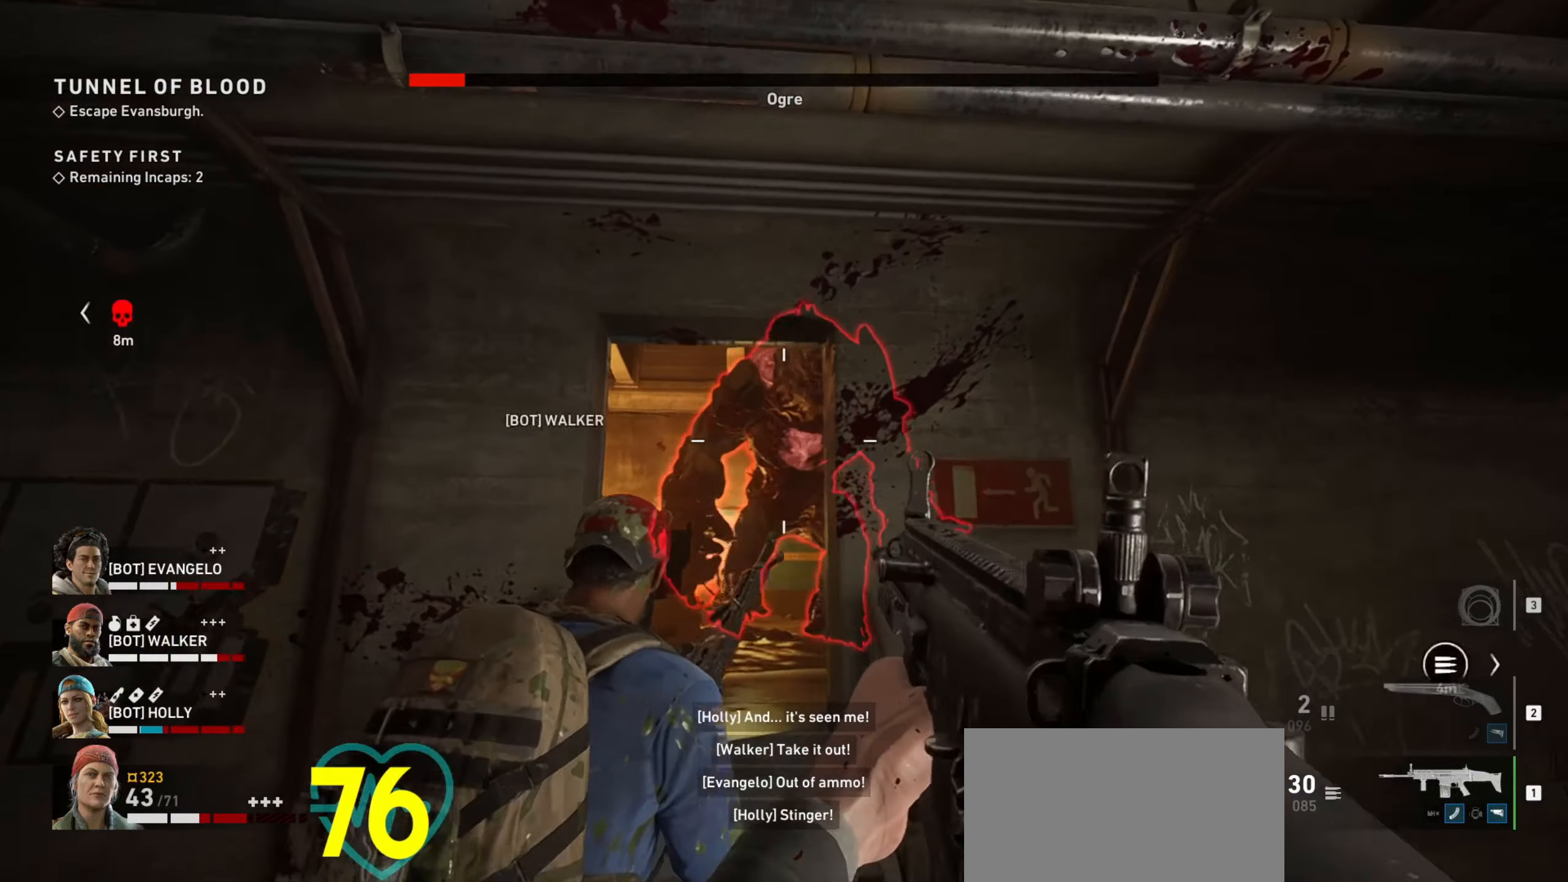
{"keys": [], "mouse": ["right"], "events": [[67, "w", "up"], [117, "a", "up"], [217, "d", "down"], [300, "d", "up"], [350, "mouse_left", "down"], [450, "mouse_left", "up"]]}
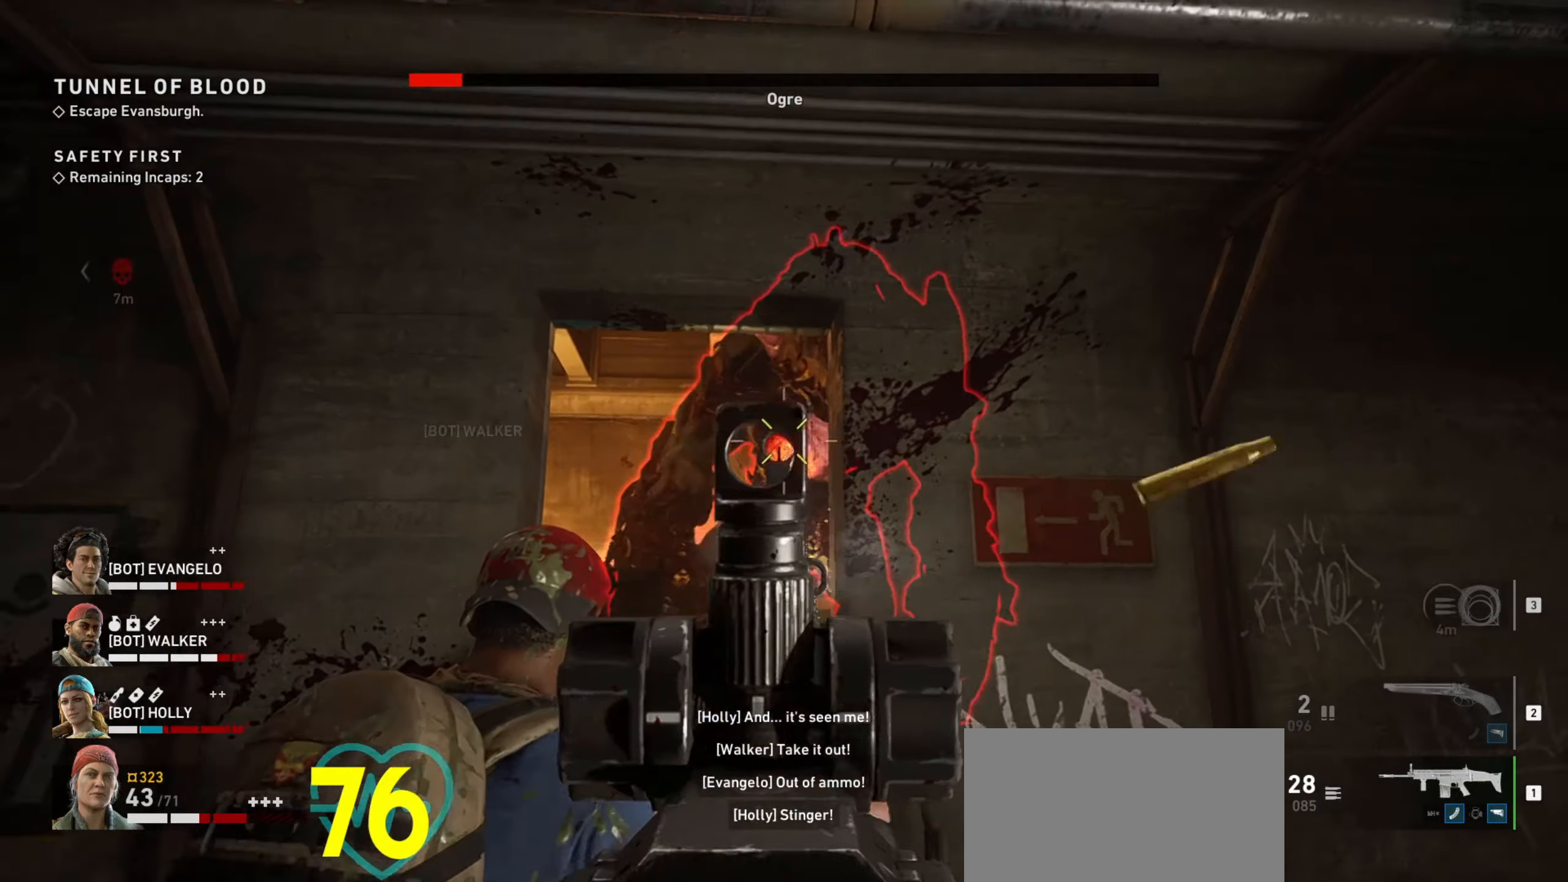
{"keys": [], "mouse": ["right"], "events": [[34, "mouse_left", "down"], [134, "mouse_left", "up"], [217, "mouse_left", "down"], [284, "mouse_left", "up"], [334, "a", "down"], [367, "mouse_left", "down"], [400, "a", "up"], [450, "mouse_left", "up"]]}
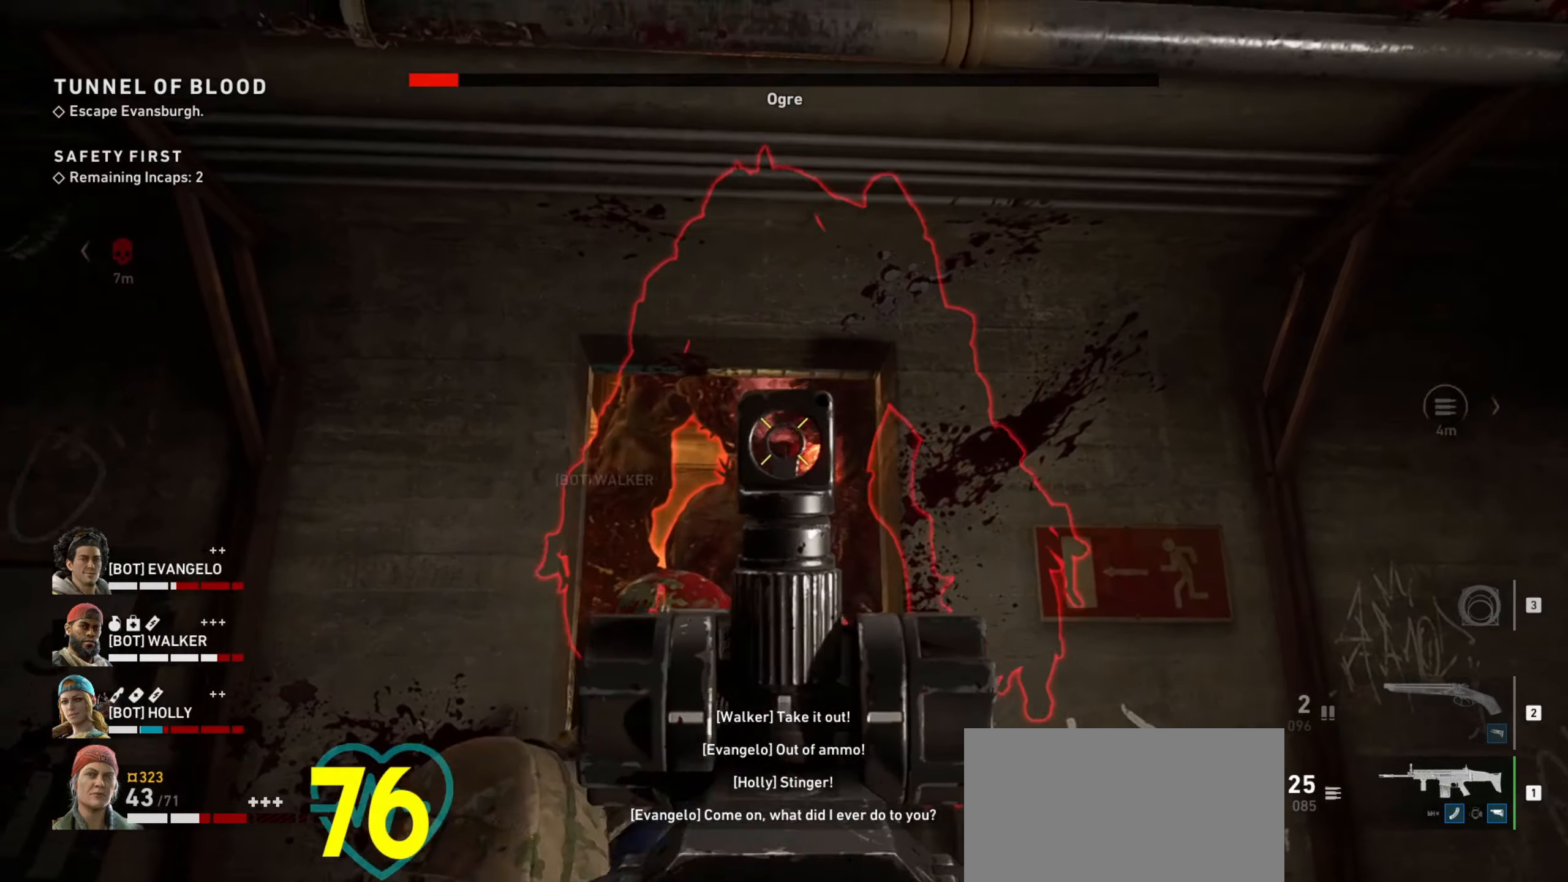
{"keys": ["ctrl", "d"], "mouse": ["left", "right"], "events": [[100, "mouse_left", "down"], [100, "w", "down"], [150, "d", "down"], [200, "mouse_left", "up"], [200, "w", "up"], [234, "d", "up"], [234, "mouse_left", "down"], [334, "ctrl", "down"], [467, "d", "down"]]}
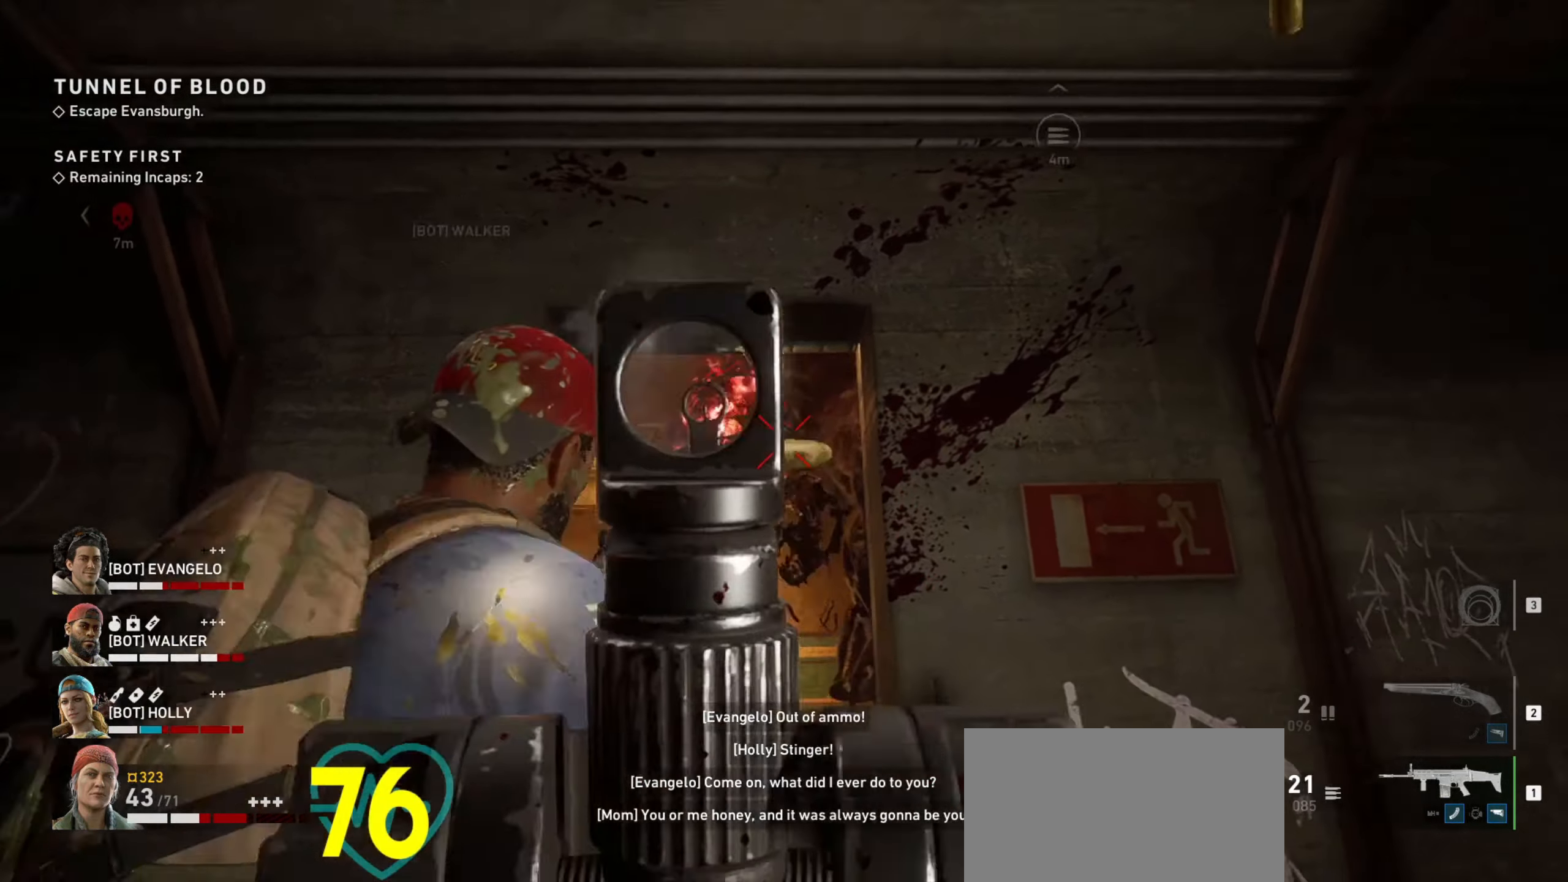
{"keys": ["ctrl", "d"], "mouse": ["right"], "events": [[17, "mouse_left", "up"]]}
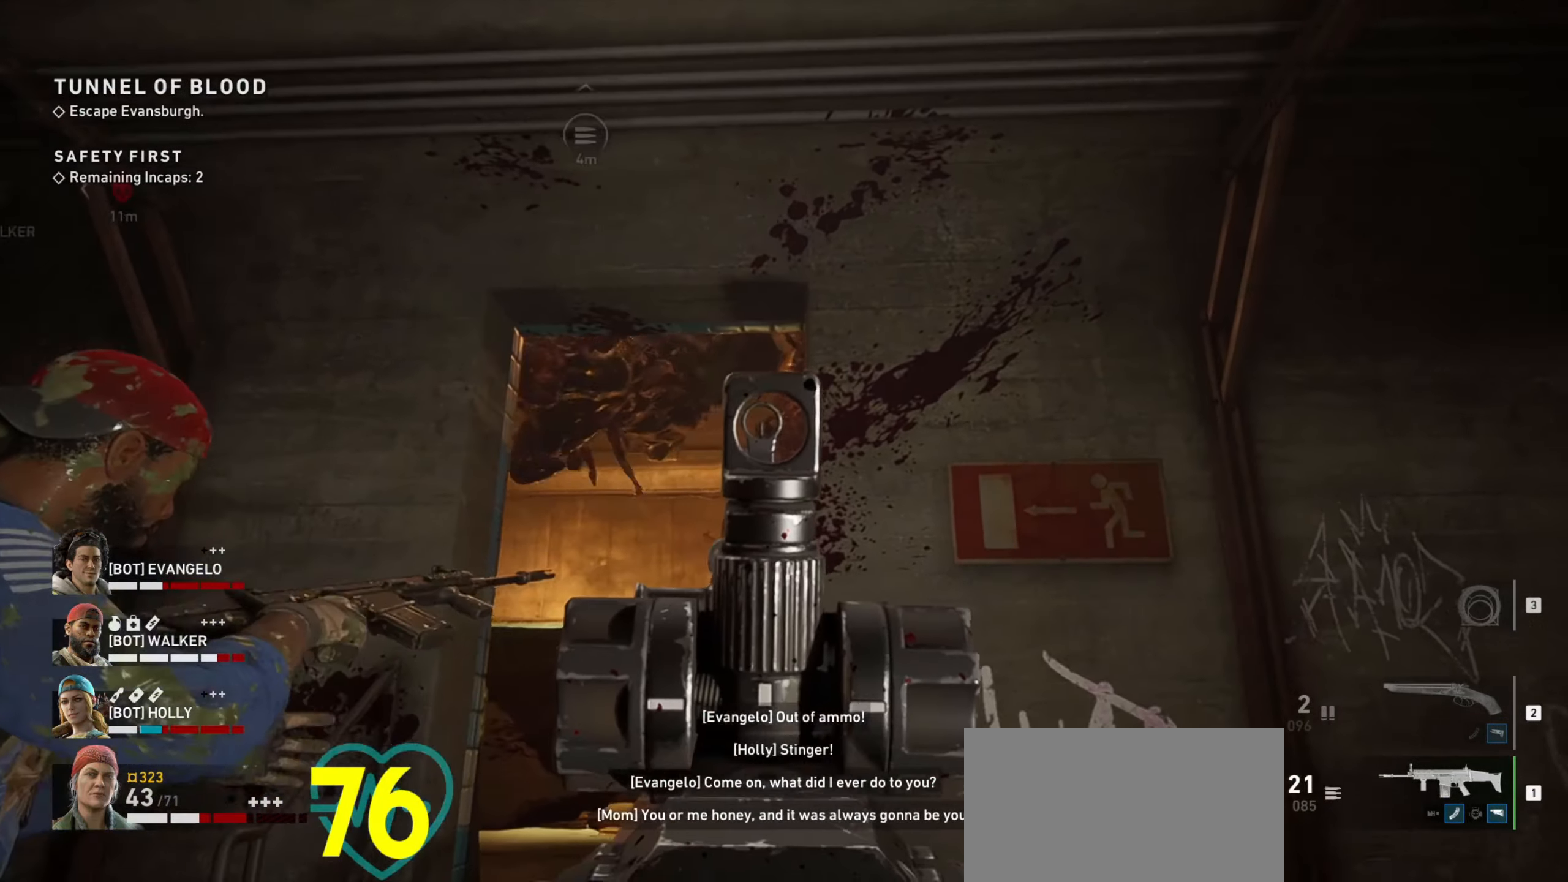
{"keys": ["a", "ctrl"], "mouse": ["right"], "events": [[50, "d", "up"], [317, "a", "down"]]}
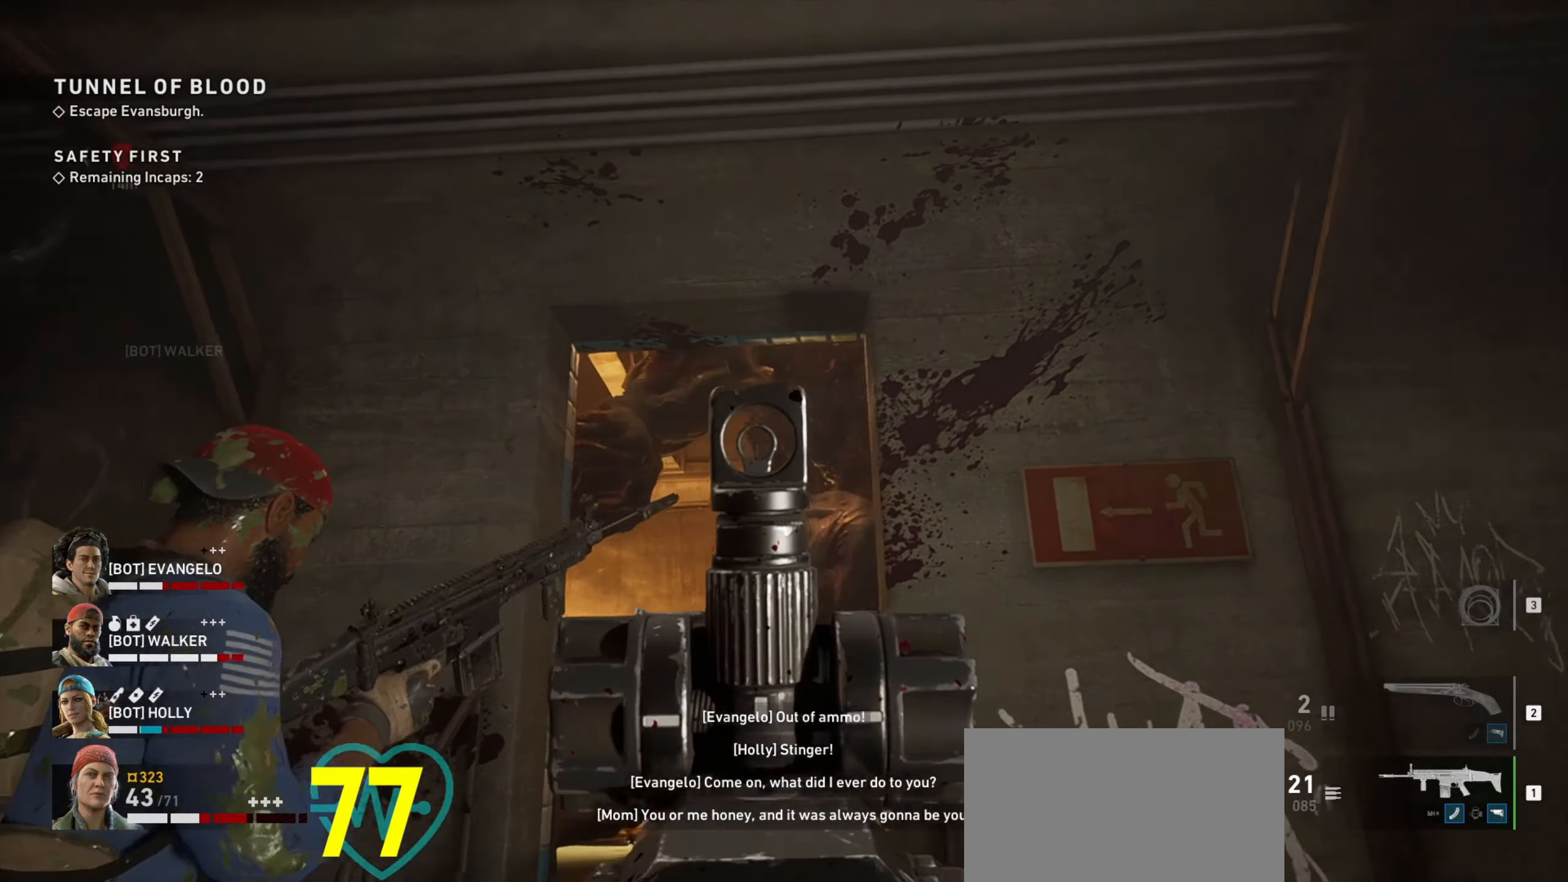
{"keys": ["ctrl"], "mouse": ["right"], "events": [[300, "a", "up"]]}
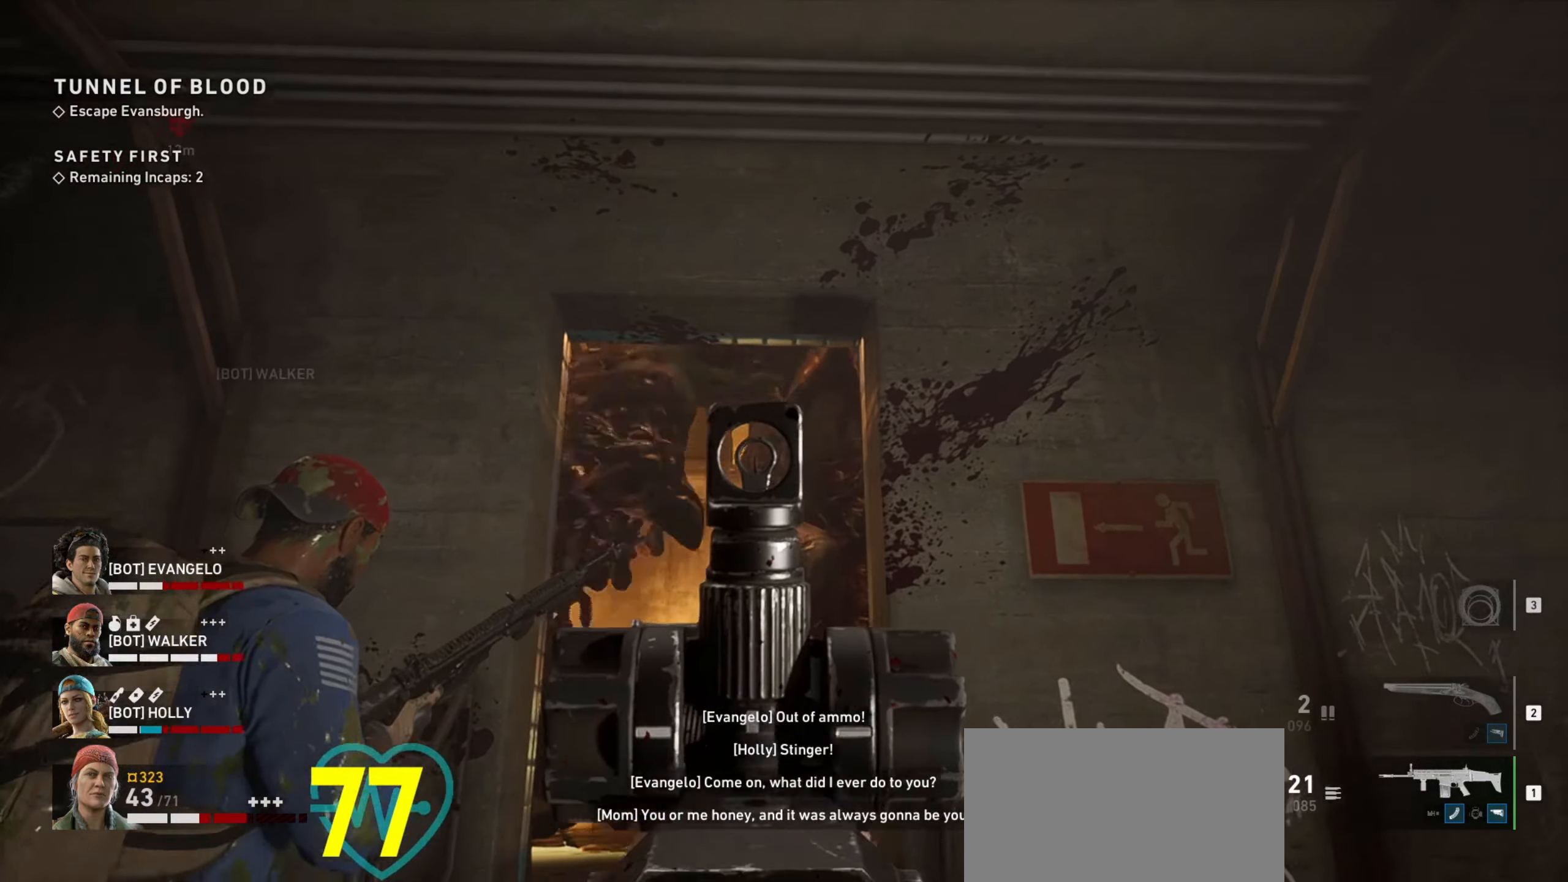
{"keys": ["d", "s"], "mouse": [], "events": [[400, "ctrl", "up"], [400, "d", "down"], [400, "mouse_right", "up"], [451, "s", "down"]]}
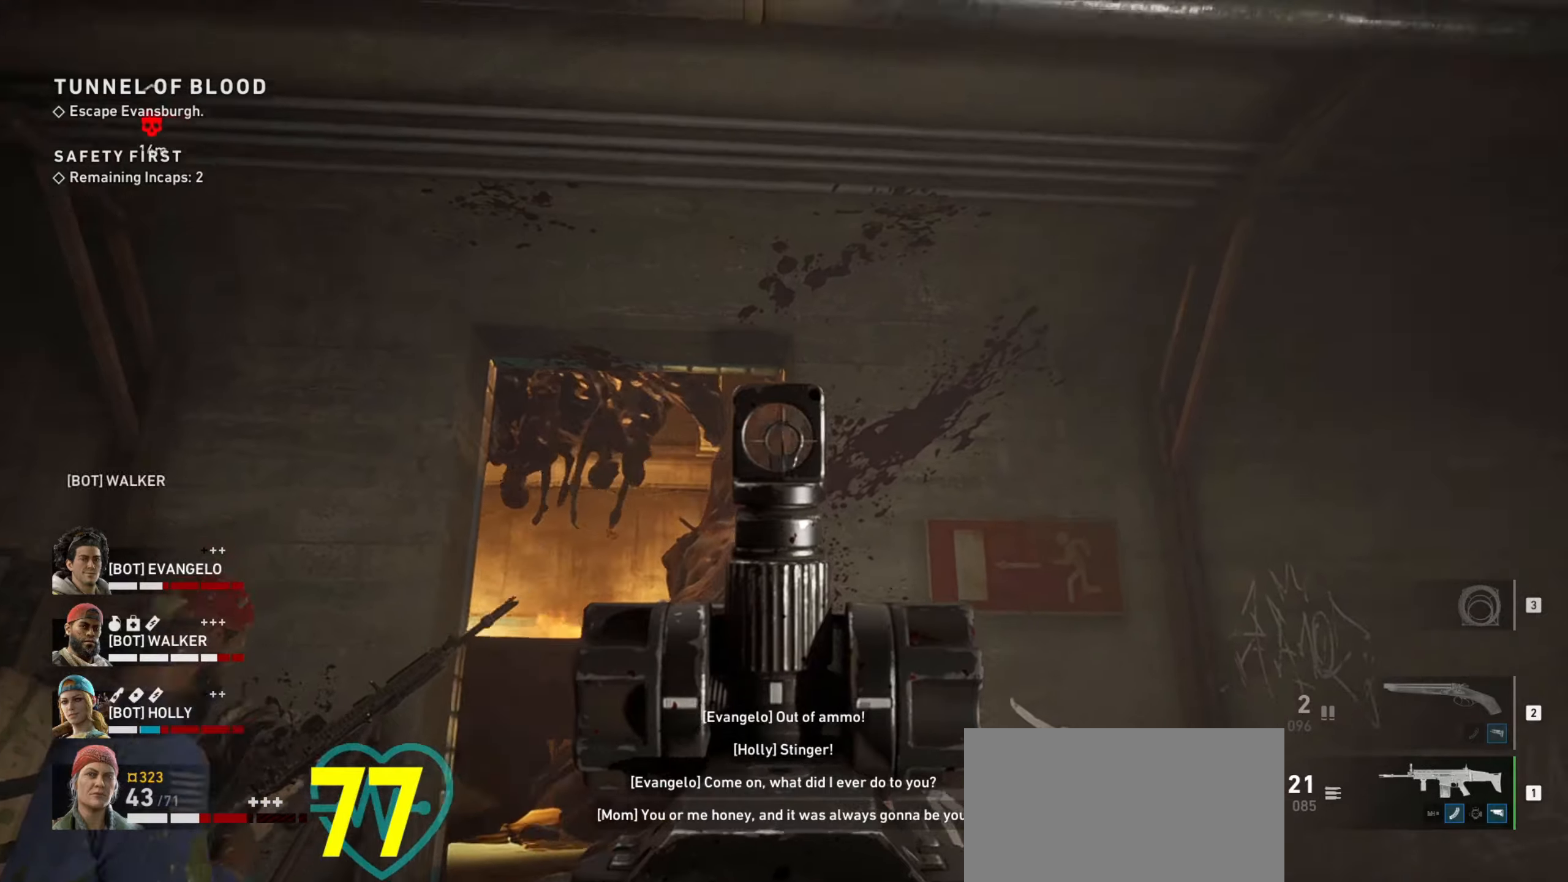
{"keys": ["s"], "mouse": [], "events": [[133, "d", "up"], [183, "mouse_wheel", "down"], [316, "mouse_wheel", "up"]]}
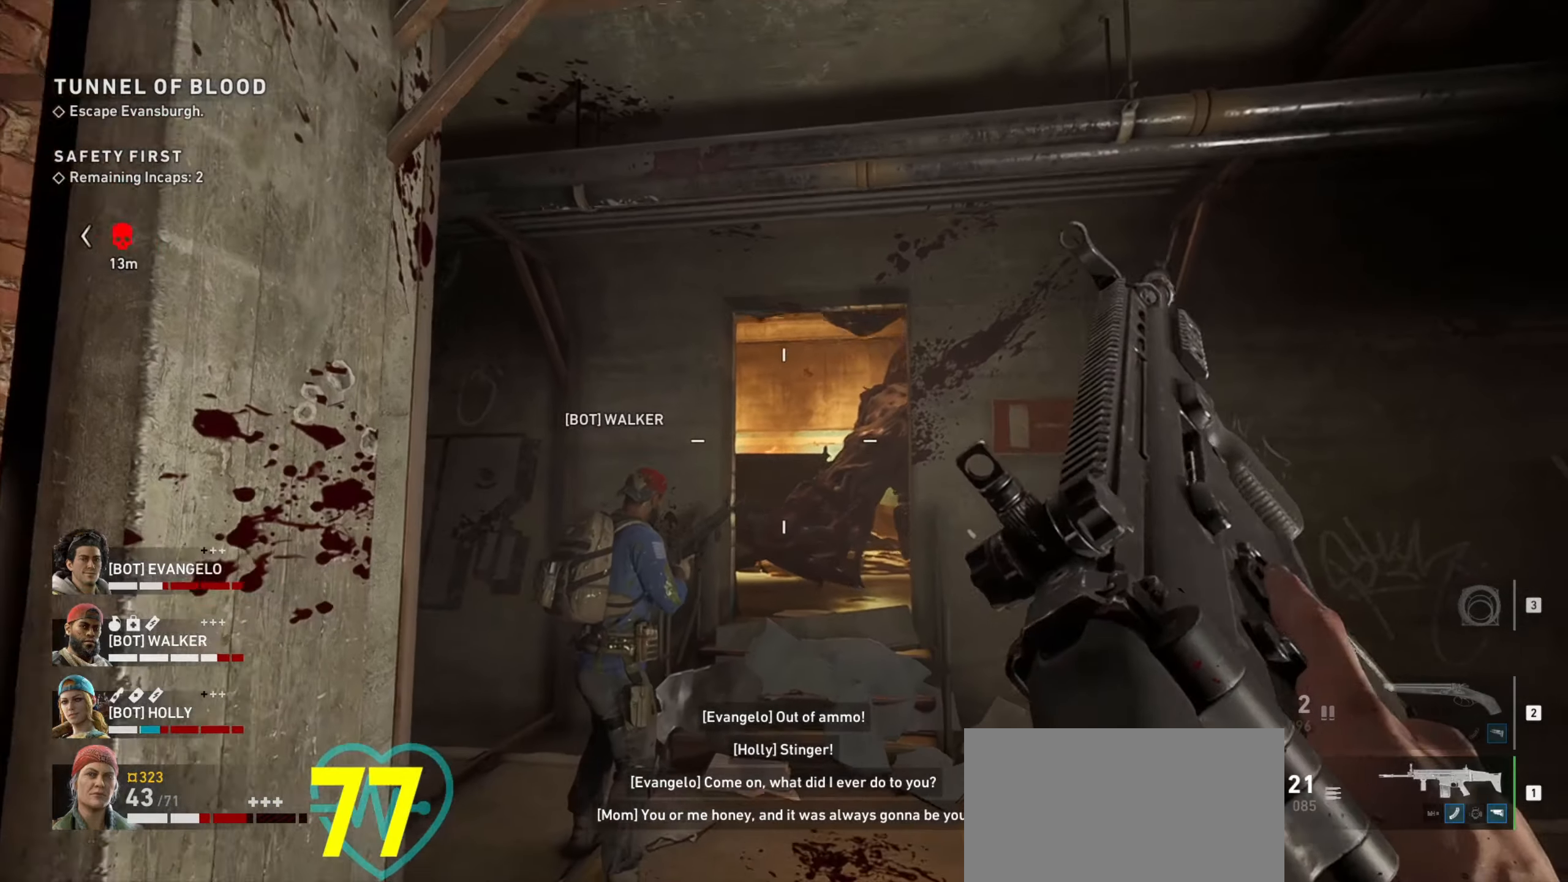
{"keys": ["s"], "mouse": [], "events": [[200, "a", "down"], [333, "a", "up"]]}
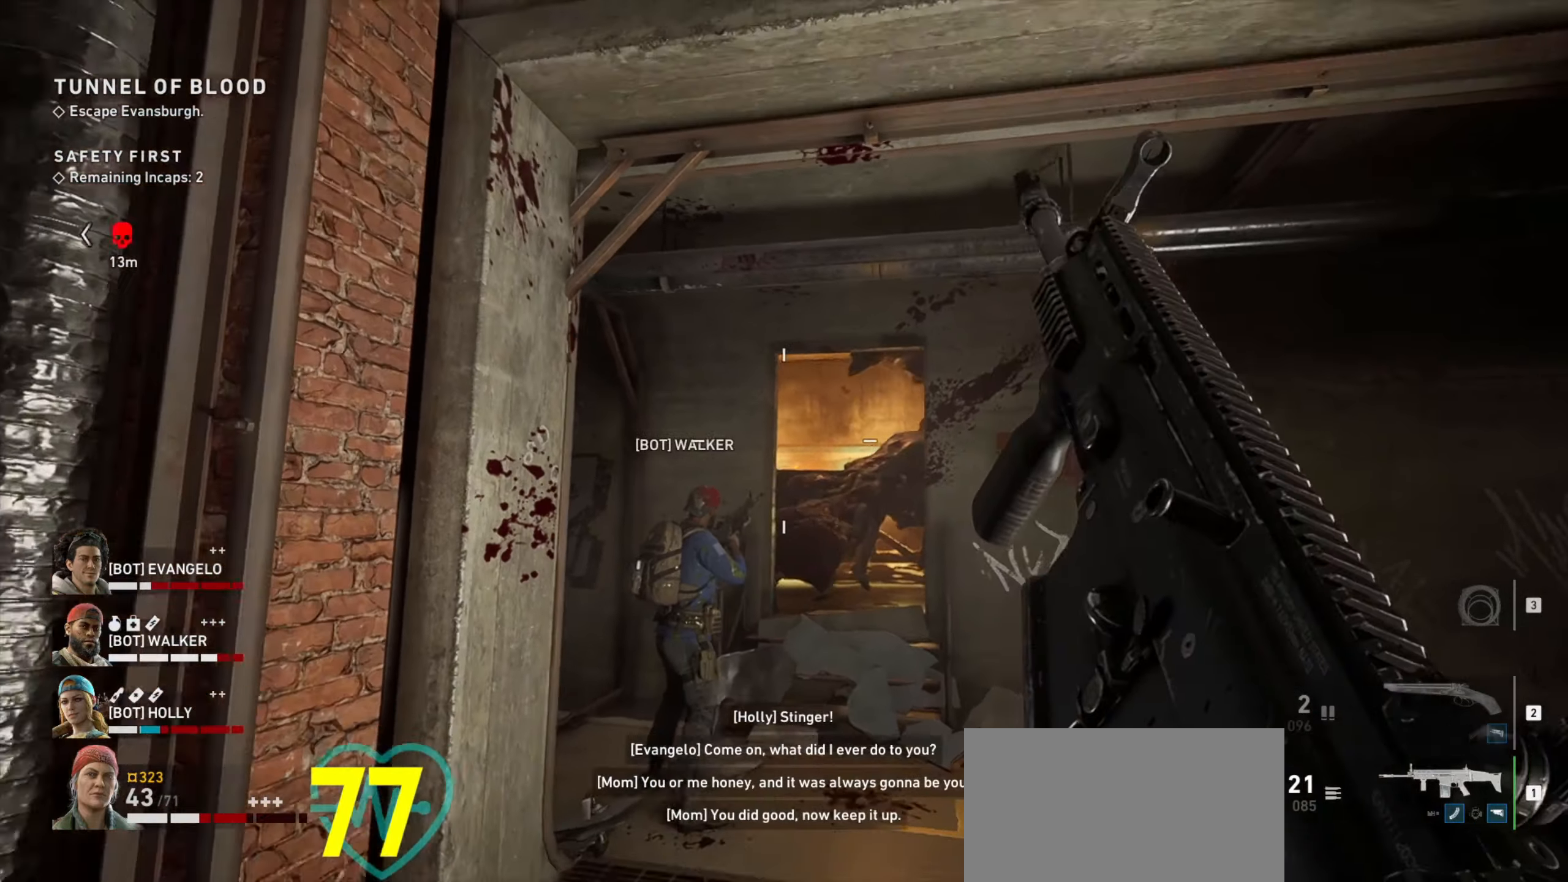
{"keys": ["a", "d"], "mouse": [], "events": [[16, "a", "down"], [66, "a", "up"], [166, "d", "down"], [266, "s", "up"], [483, "a", "down"]]}
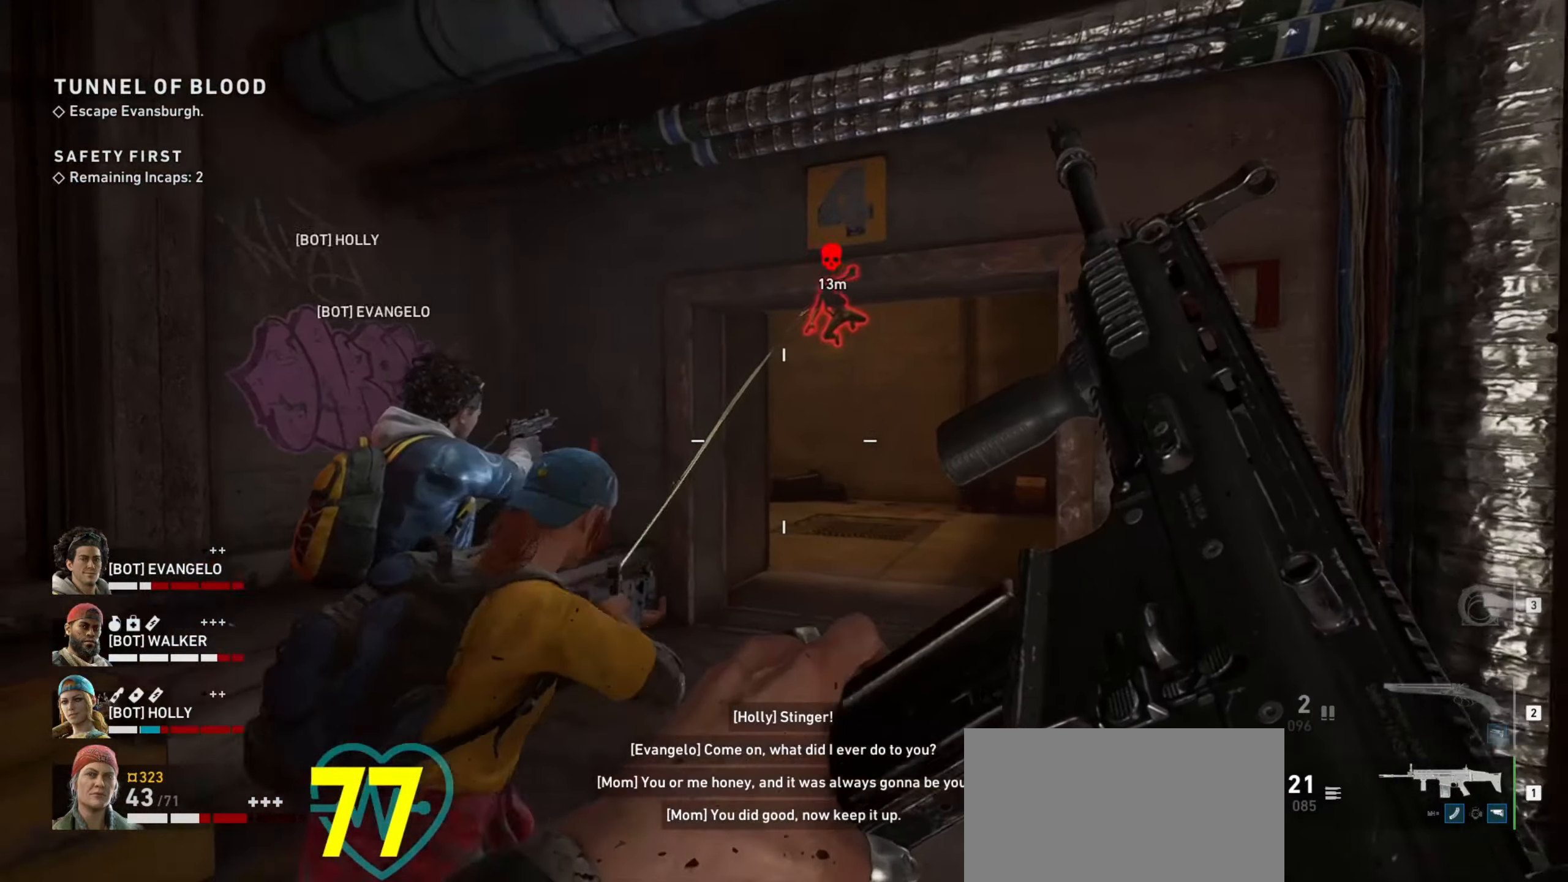
{"keys": ["d", "w"], "mouse": [], "events": [[33, "d", "up"], [450, "a", "up"], [450, "d", "down"], [500, "w", "down"]]}
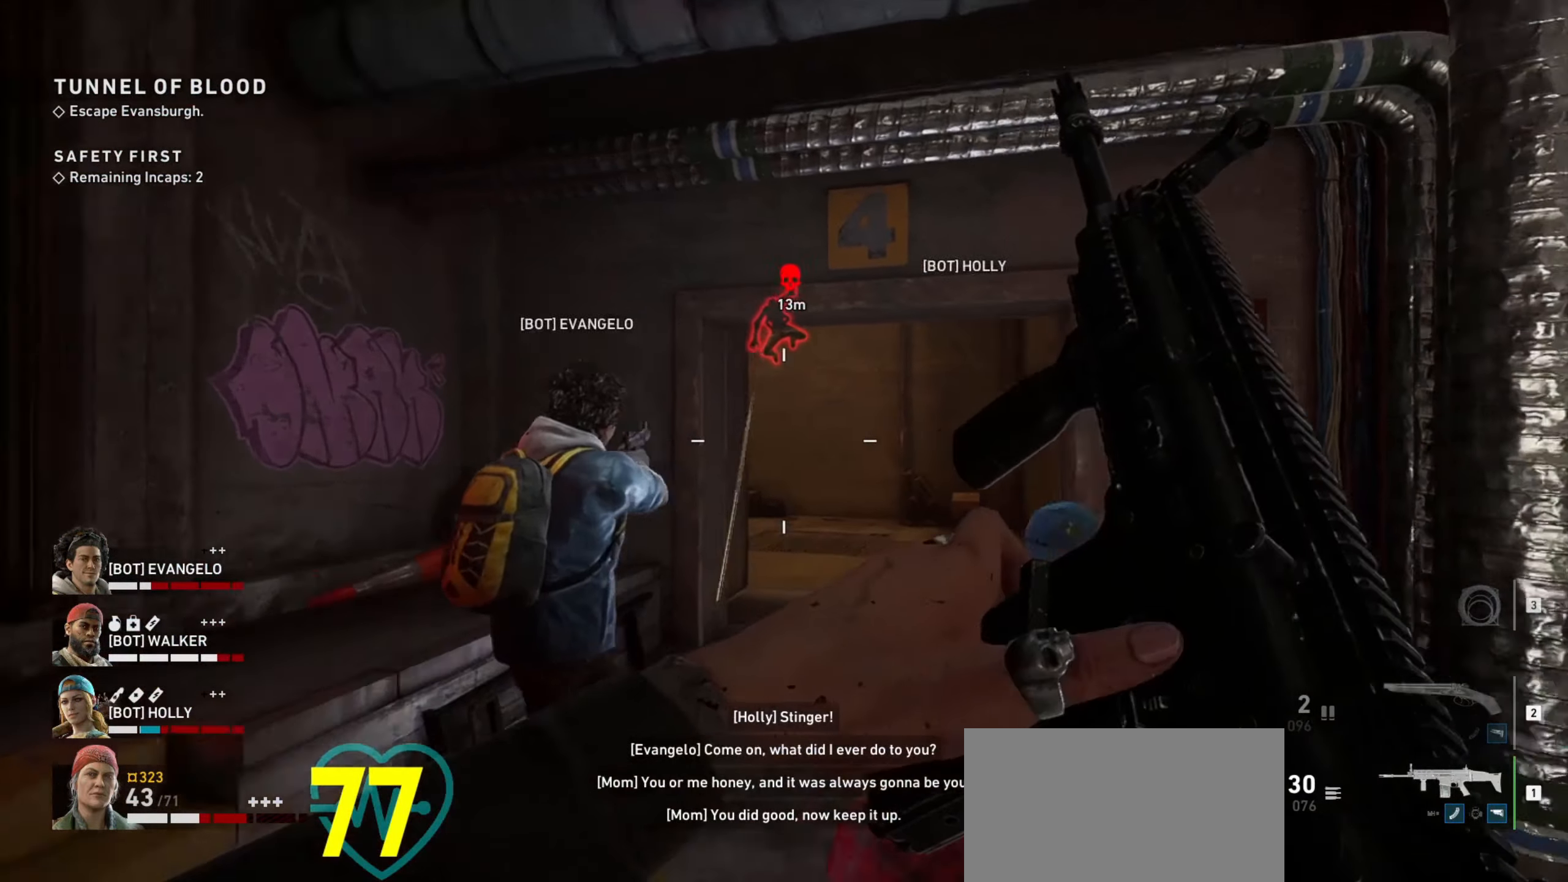
{"keys": ["w"], "mouse": ["right"], "events": [[100, "w", "up"], [200, "mouse_right", "down"], [233, "w", "down"], [483, "d", "up"]]}
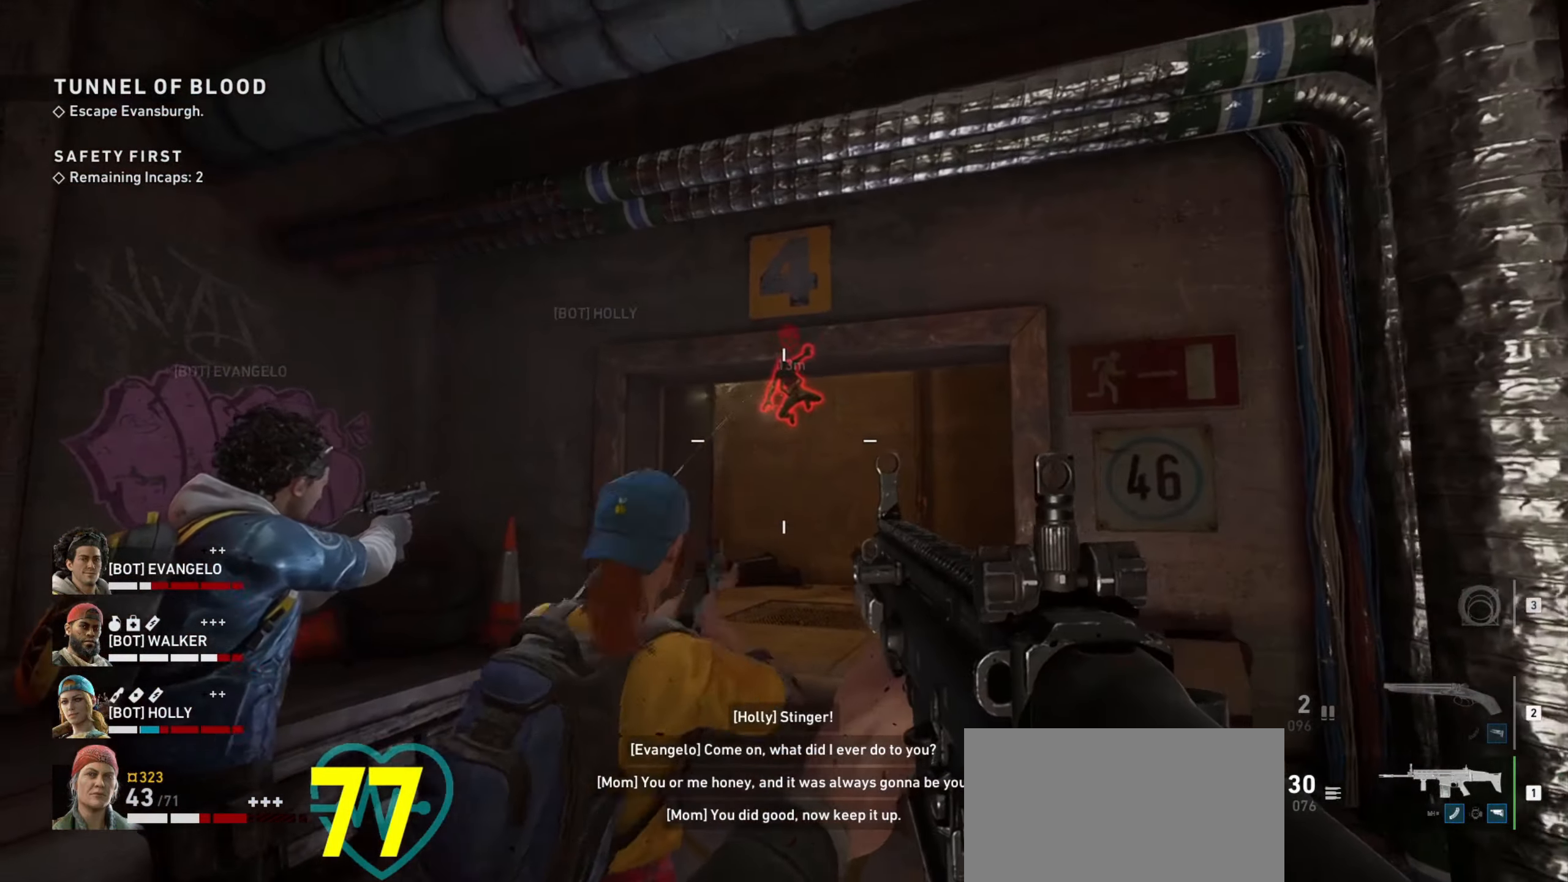
{"keys": ["ctrl"], "mouse": ["right"], "events": [[33, "ctrl", "down"], [66, "d", "down"], [300, "w", "up"], [350, "d", "up"], [400, "mouse_left", "down"], [483, "mouse_left", "up"]]}
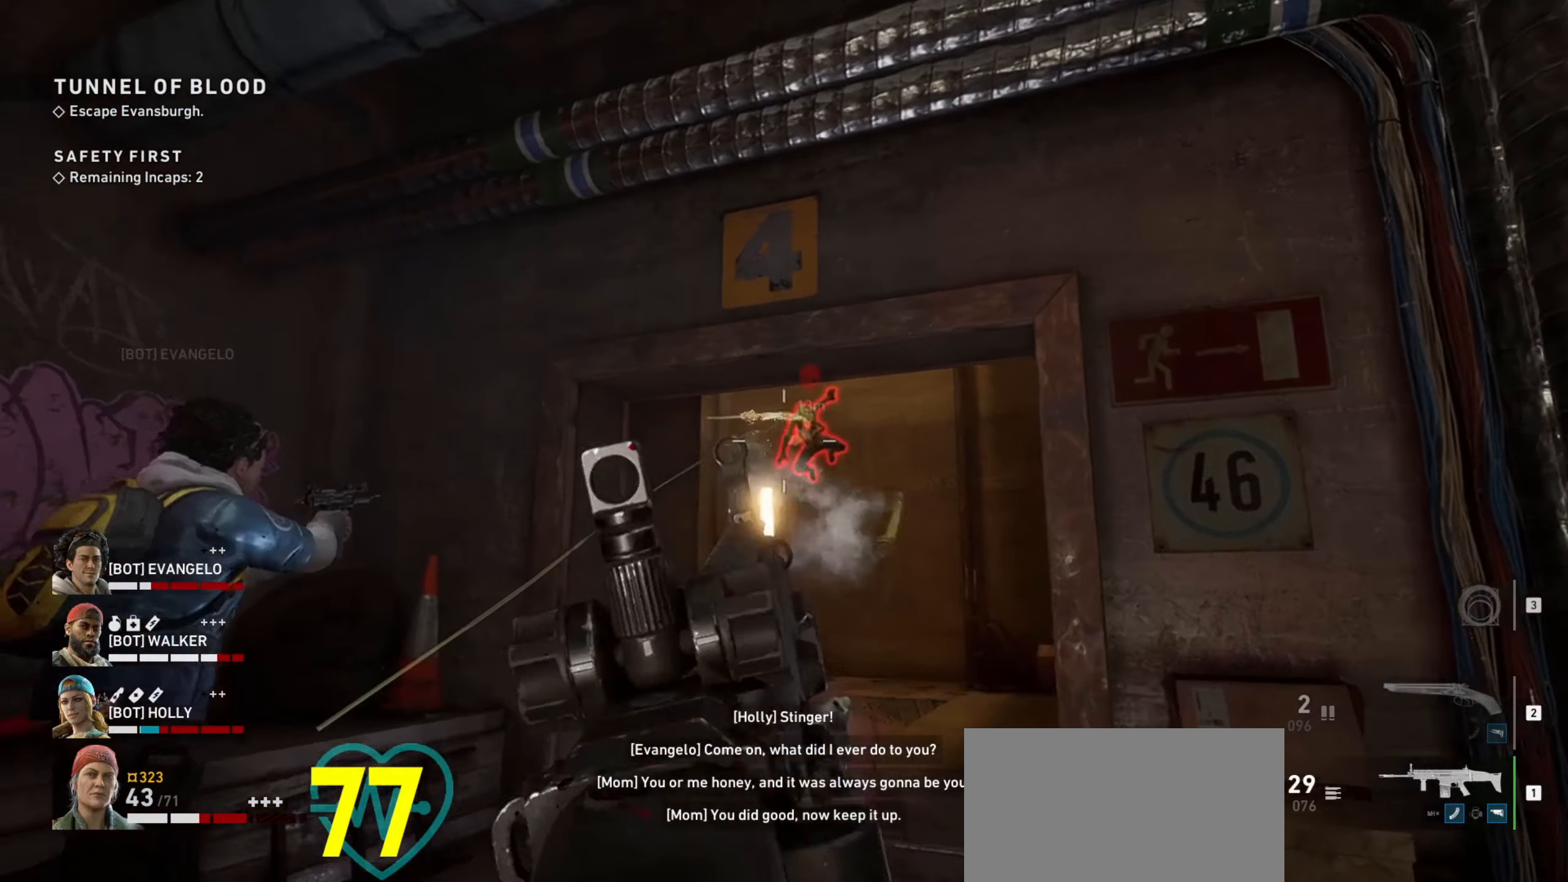
{"keys": ["ctrl"], "mouse": ["left", "right"], "events": [[83, "mouse_left", "down"], [183, "mouse_left", "up"], [233, "mouse_left", "down"], [400, "mouse_left", "up"], [450, "mouse_left", "down"]]}
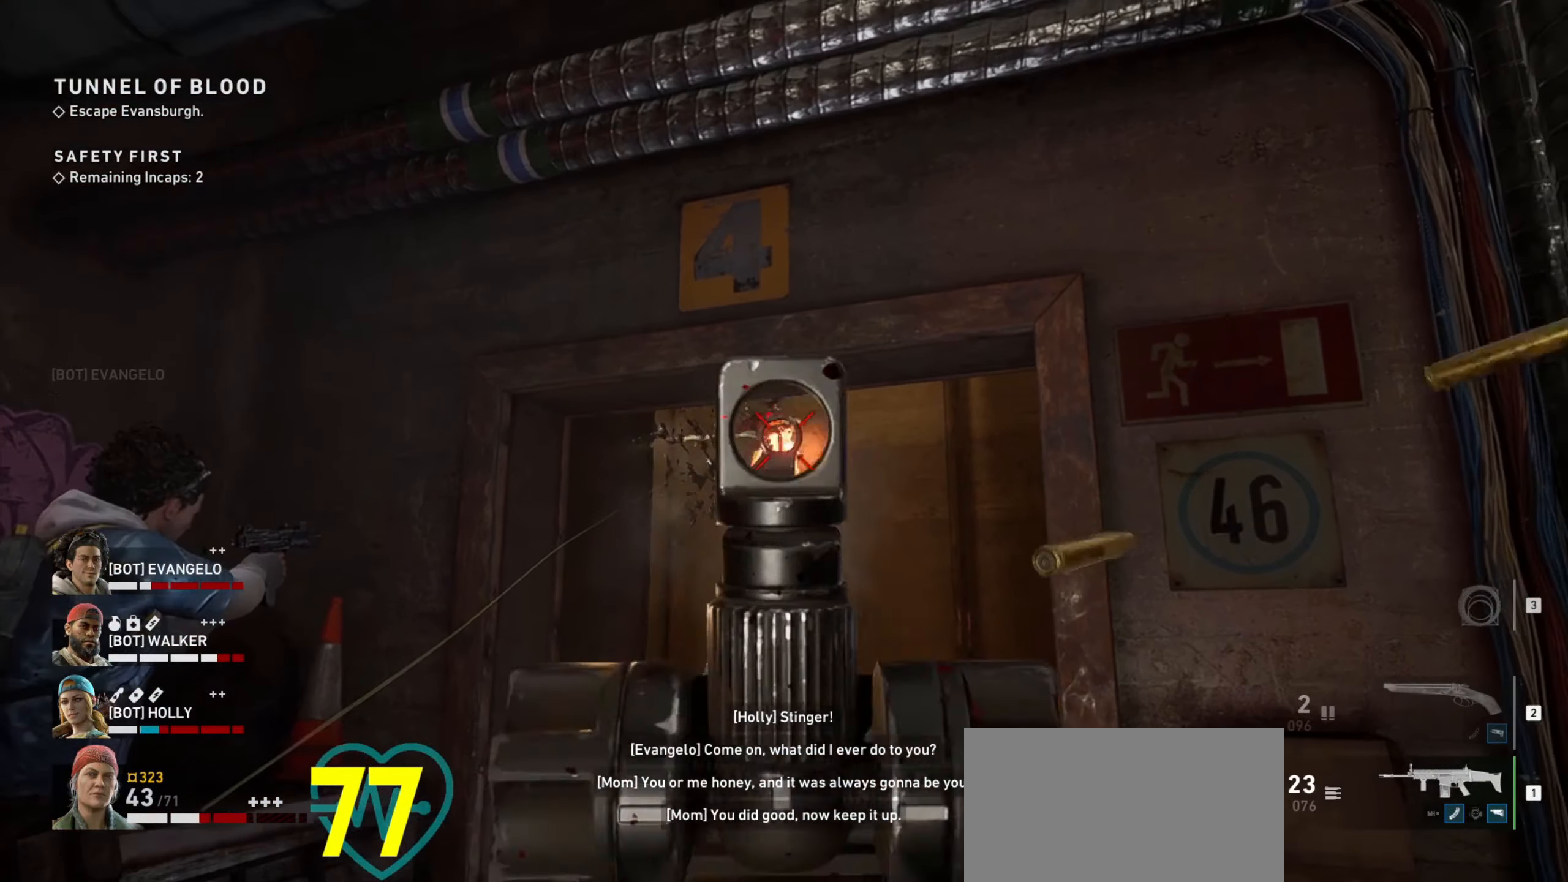
{"keys": ["ctrl"], "mouse": [], "events": [[50, "mouse_left", "up"], [100, "mouse_left", "down"], [200, "mouse_left", "up"], [233, "mouse_left", "down"], [466, "mouse_left", "up"], [466, "mouse_right", "up"]]}
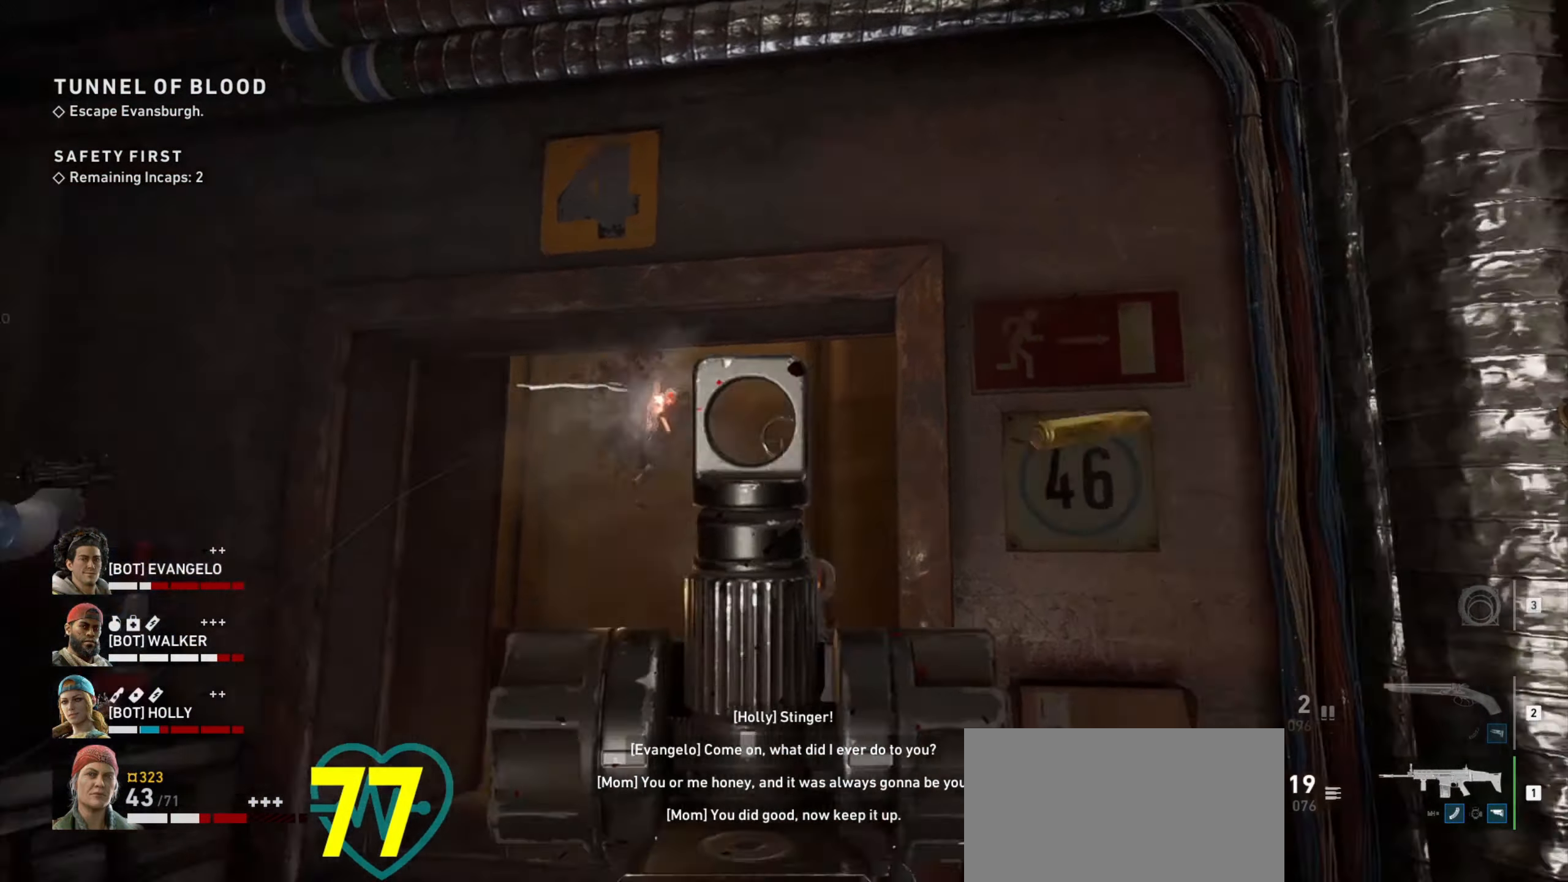
{"keys": ["ctrl"], "mouse": [], "events": [[66, "d", "down"], [116, "ctrl", "up"], [450, "ctrl", "down"], [500, "d", "up"]]}
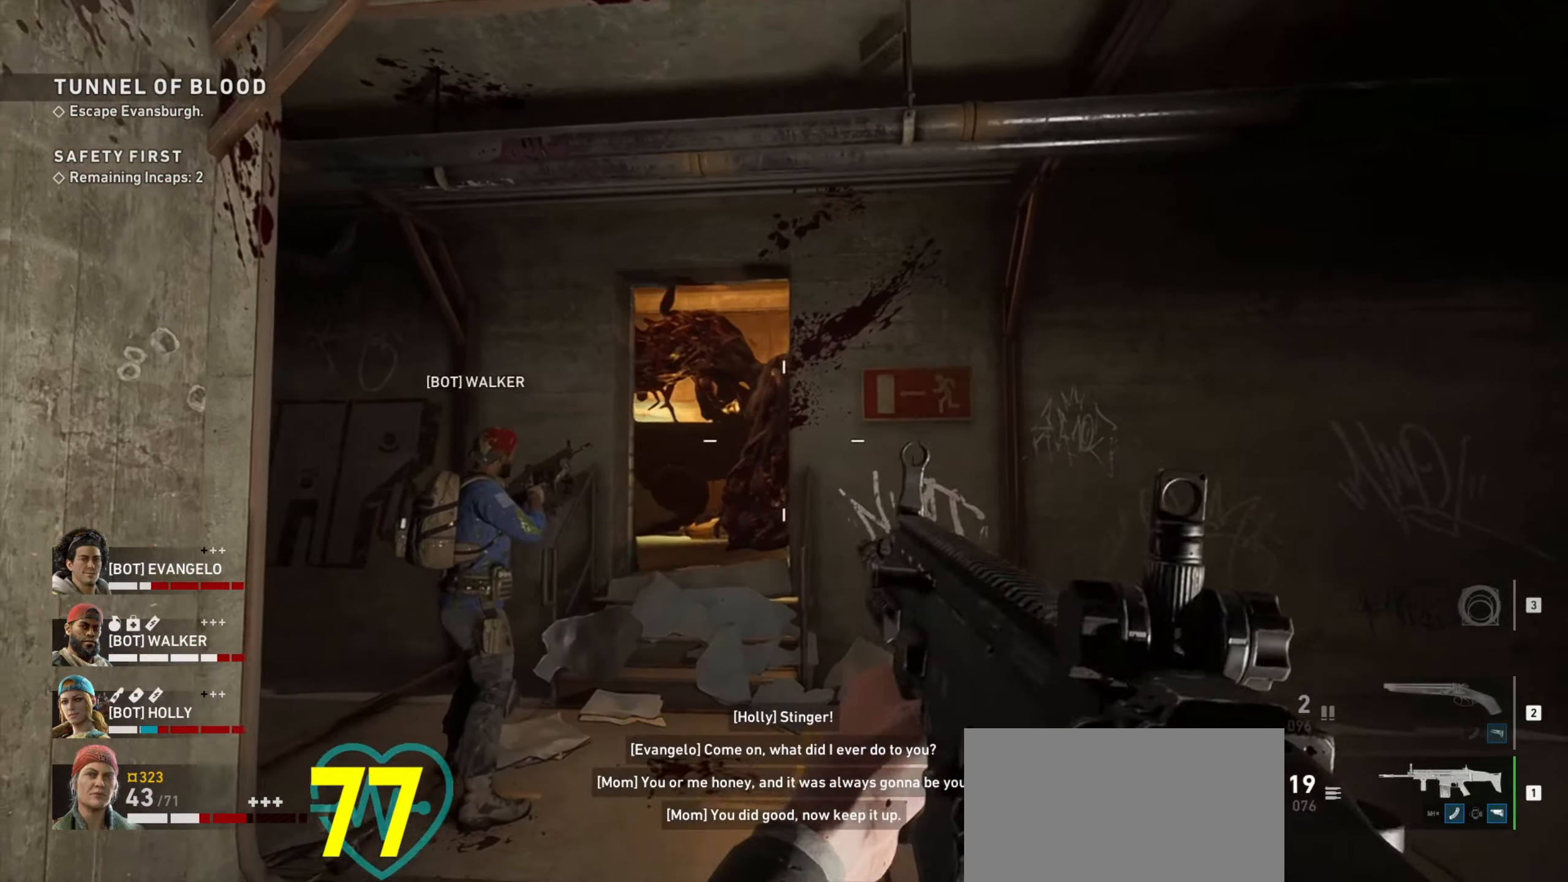
{"keys": ["ctrl"], "mouse": ["right"], "events": [[33, "mouse_right", "down"]]}
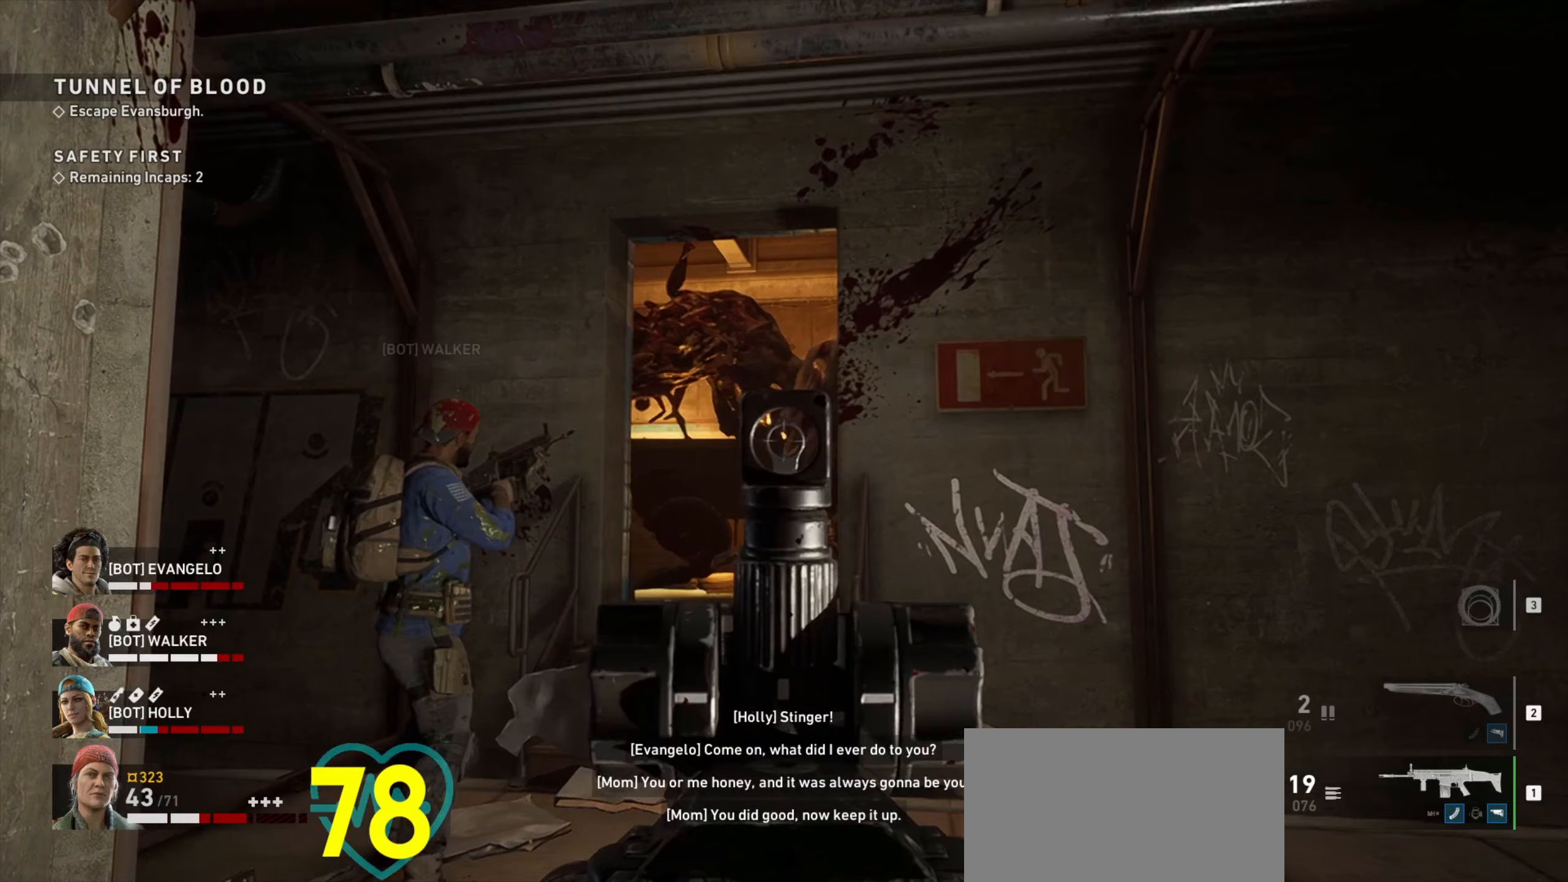
{"keys": ["ctrl"], "mouse": ["right"], "events": []}
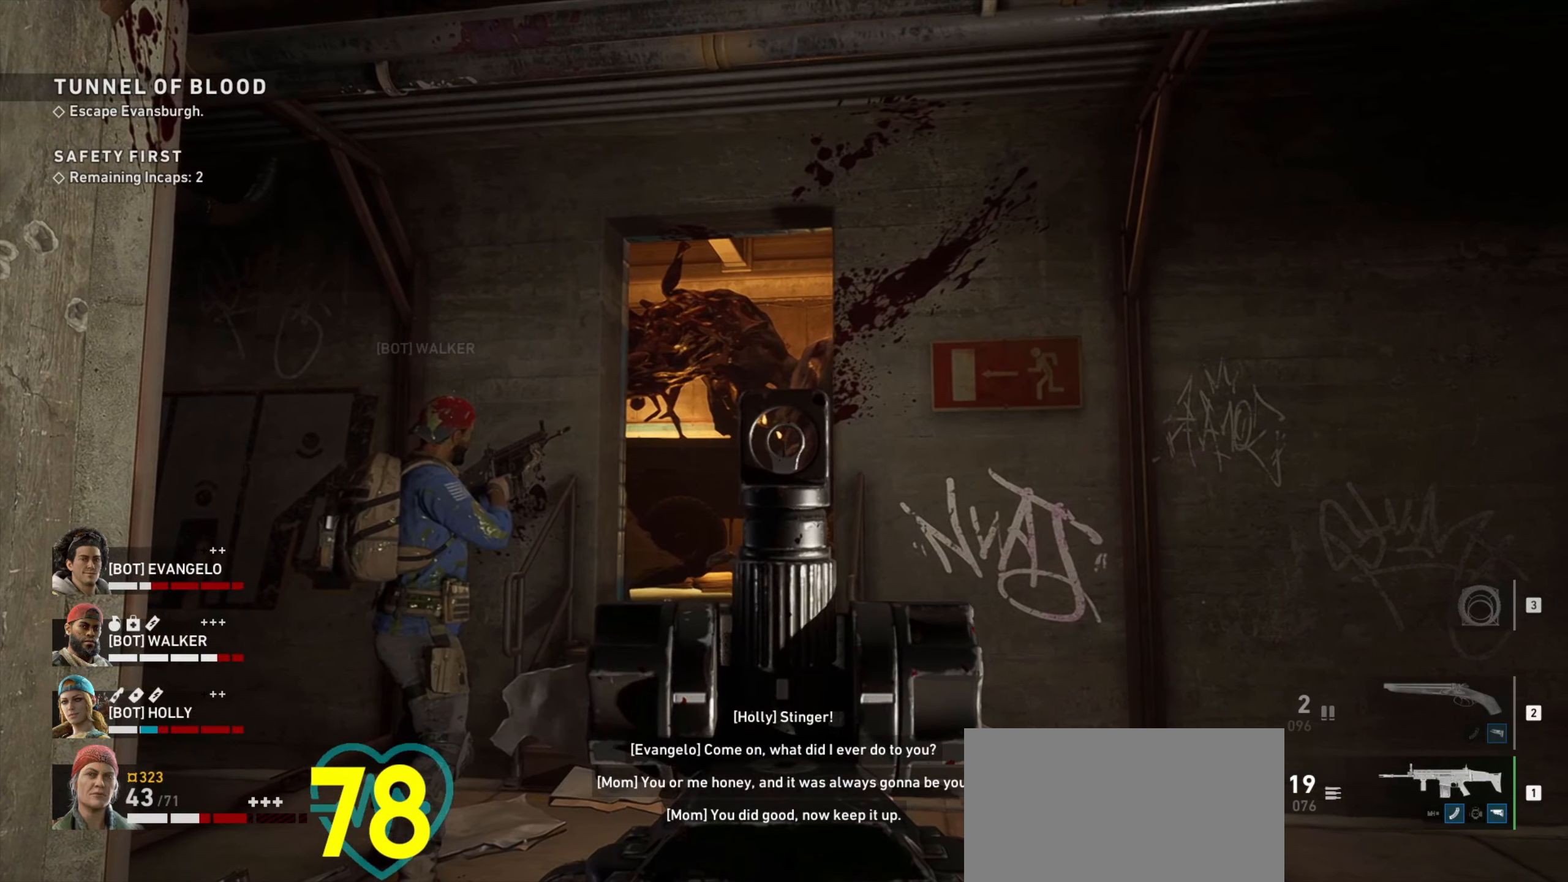
{"keys": ["ctrl"], "mouse": ["right"], "events": []}
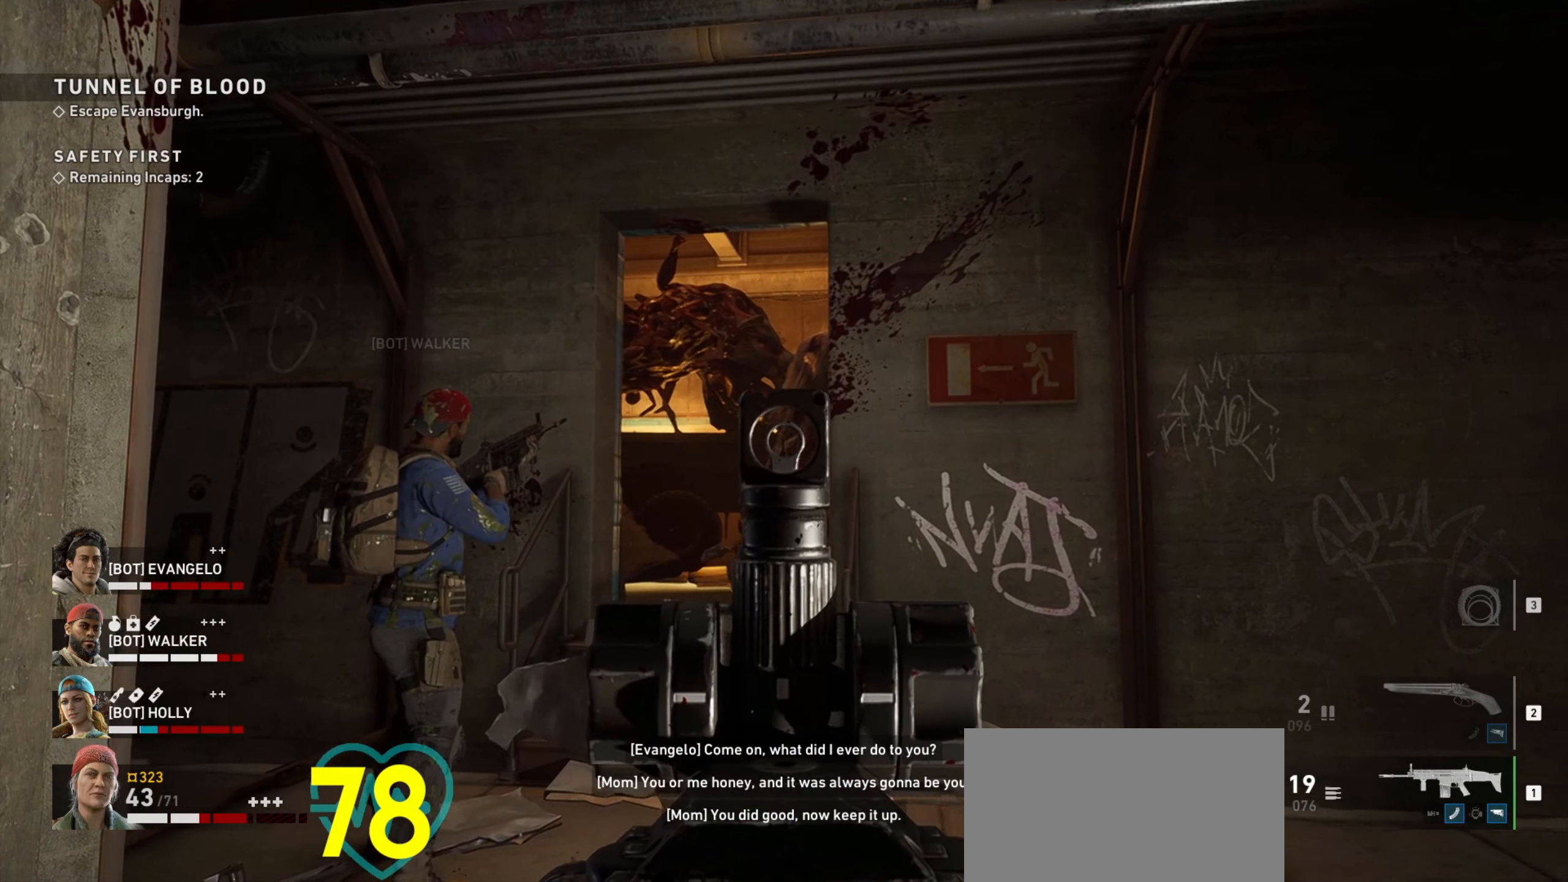
{"keys": [], "mouse": [], "events": [[217, "mouse_right", "up"], [467, "ctrl", "up"]]}
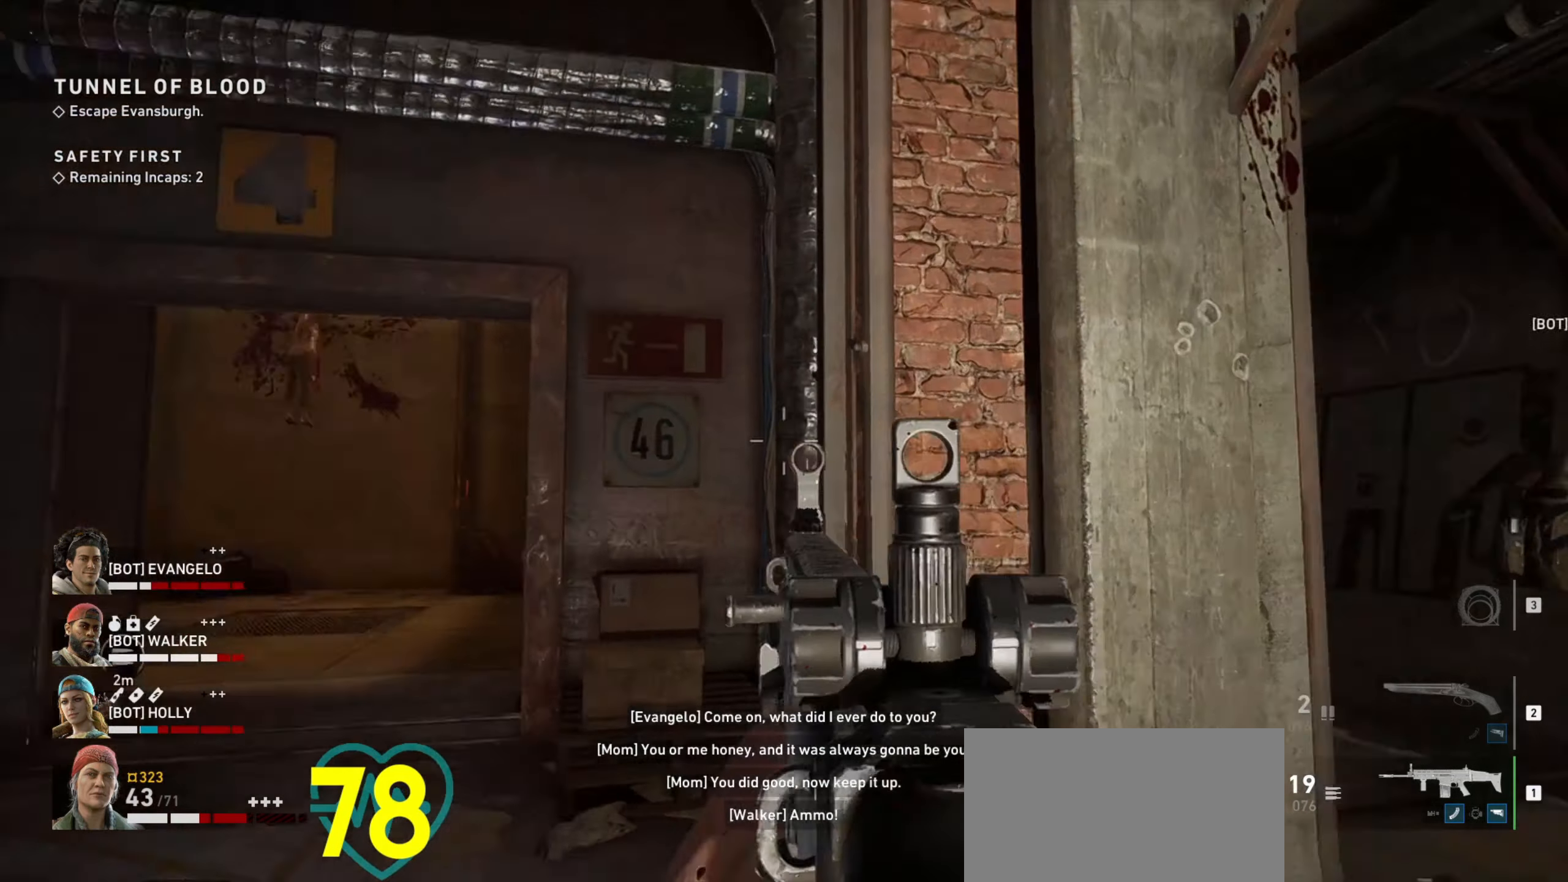
{"keys": [], "mouse": [], "events": [[100, "mouse_wheel", "down"], [200, "mouse_wheel", "up"]]}
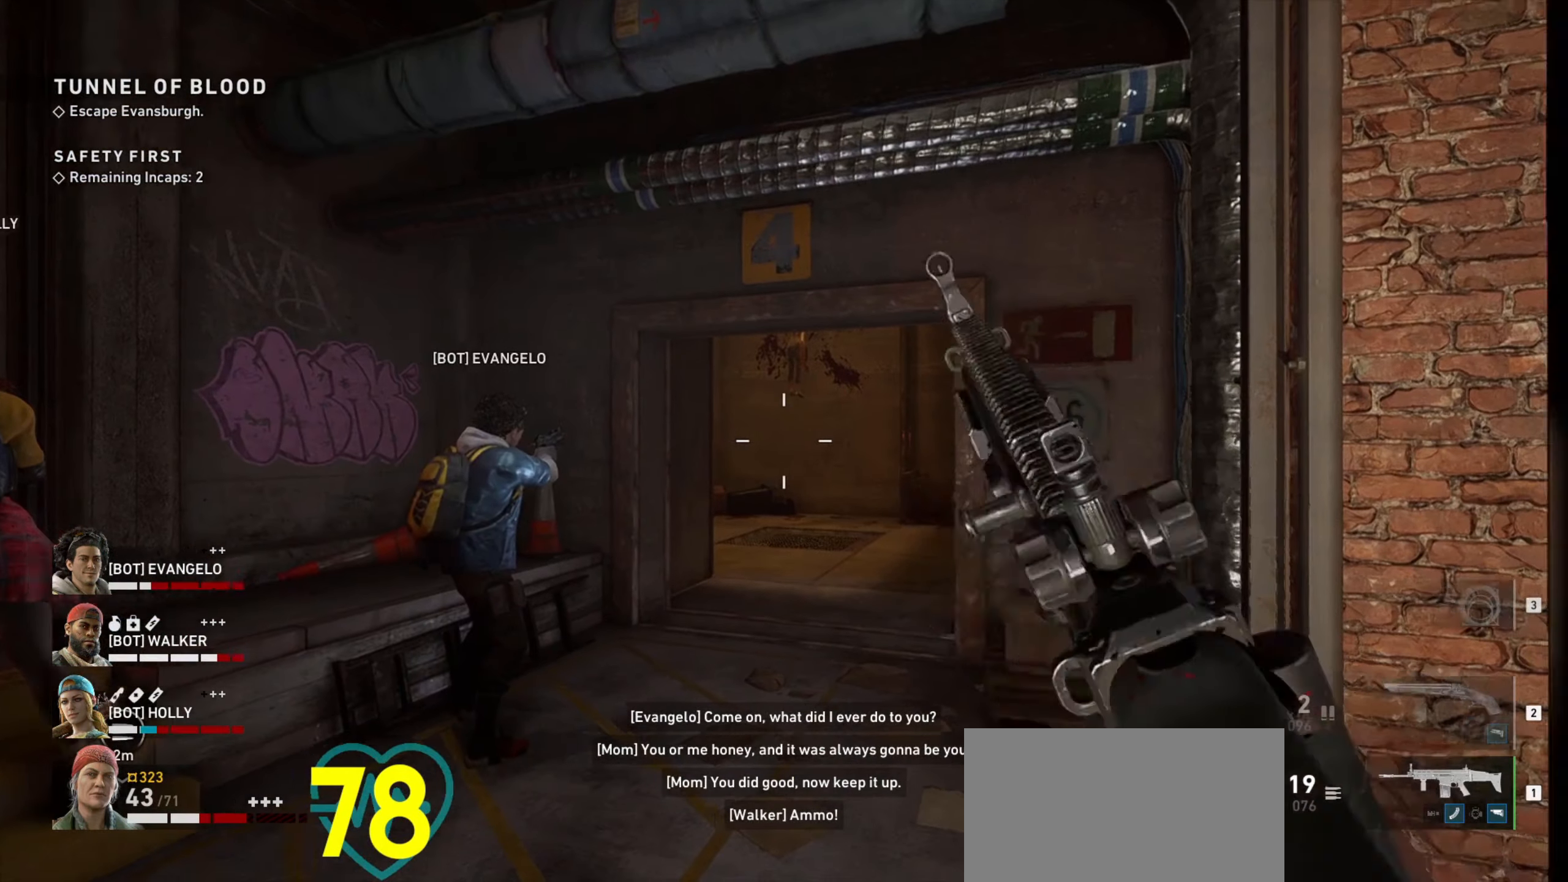
{"keys": [], "mouse": [], "events": [[17, "d", "down"], [167, "w", "down"], [217, "d", "up"], [267, "w", "up"]]}